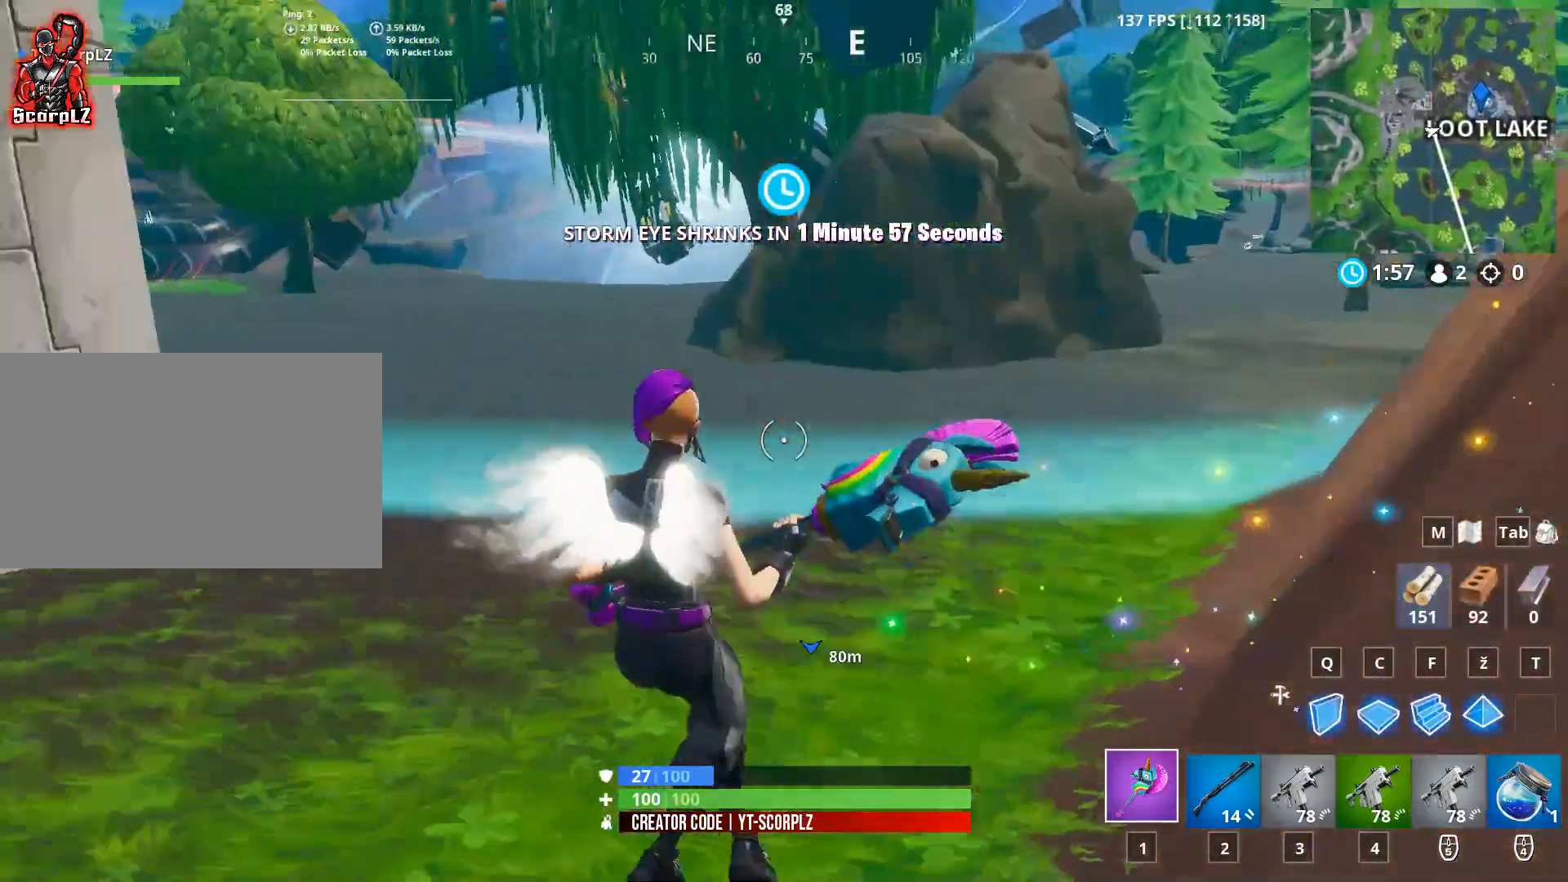
Gameplay with keyboard and mouse; each line is a JSON object with the keys and mouse buttons held at the frame after it. "events" lists presses ("down") and releases ("up") of "1", "2", "3", "4", "5", "a", "alt", "c", "caps_lock", "ctrl", "d", "e", "f", "g", "q", "r", "s", "shift", "space", "t", "tab", "v", "w", "x", "z", "mouse_left", "mouse_wheel" and "mouse_right" between this image and that frame as [ms after this image, input, new state], when the widget could be followed in between. "mouse_left", "mouse_wheel", "mouse_right" = the "left", "wheel", "right" buttons of the "mouse" list. No other keys are recorded. "wheel" means that the mouse wheel is clicked or scrolled. "mouse_move" is the direction in which the mouse moves at that frame (one of eight, or "still"), when it could be read.
{"keys": ["a", "s"], "mouse": [], "mouse_move": "down", "events": [[200, "space", "down"], [350, "space", "up"], [433, "s", "down"]]}
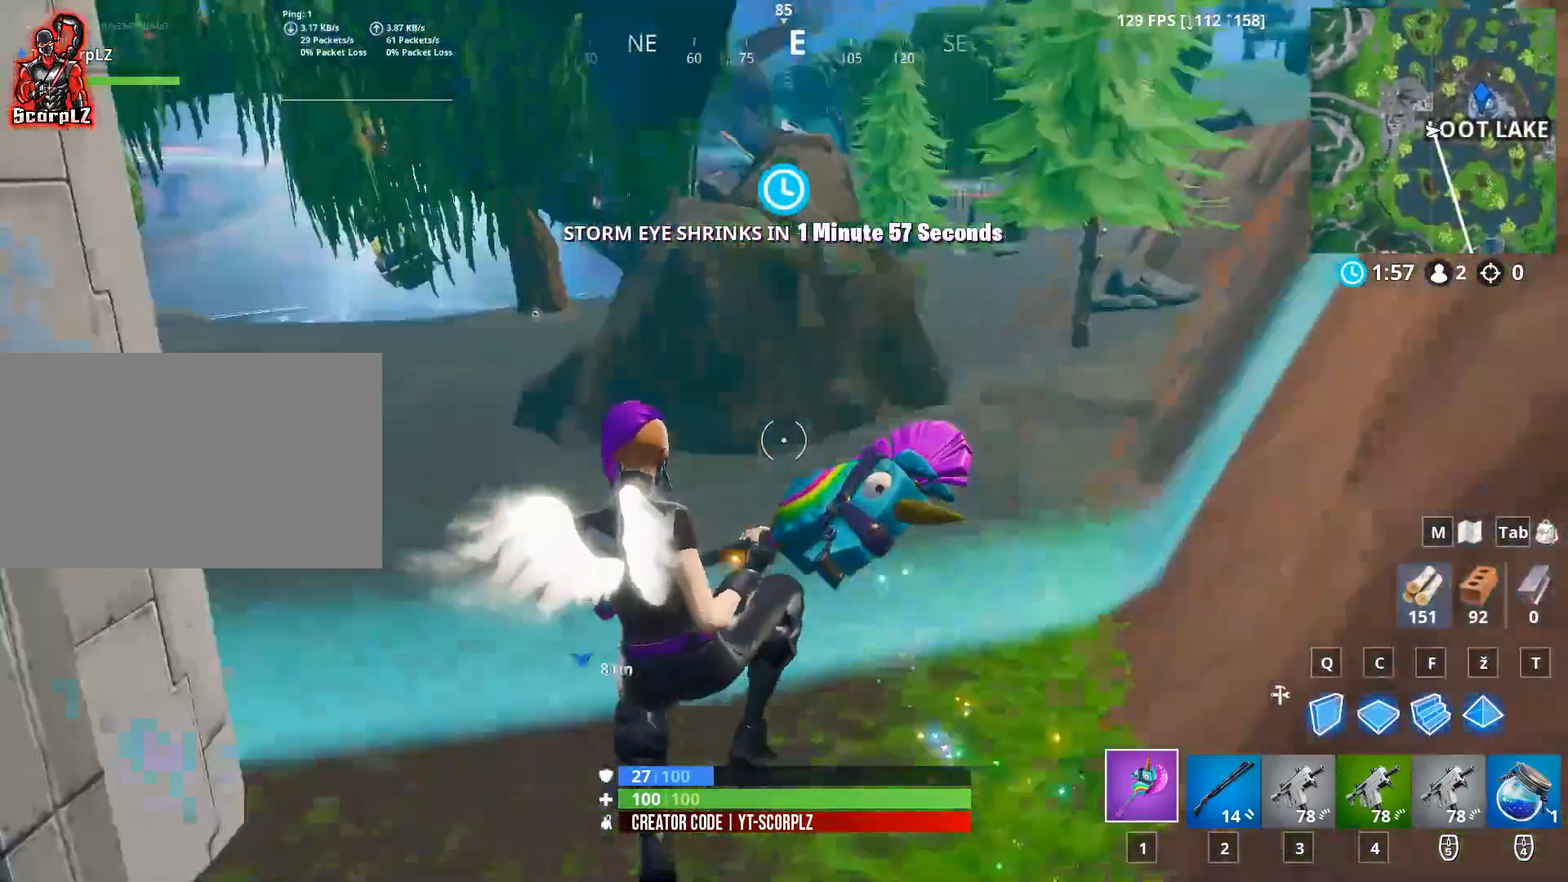
{"keys": ["d"], "mouse": [], "mouse_move": "still", "events": [[234, "a", "up"], [234, "d", "down"], [368, "s", "up"]]}
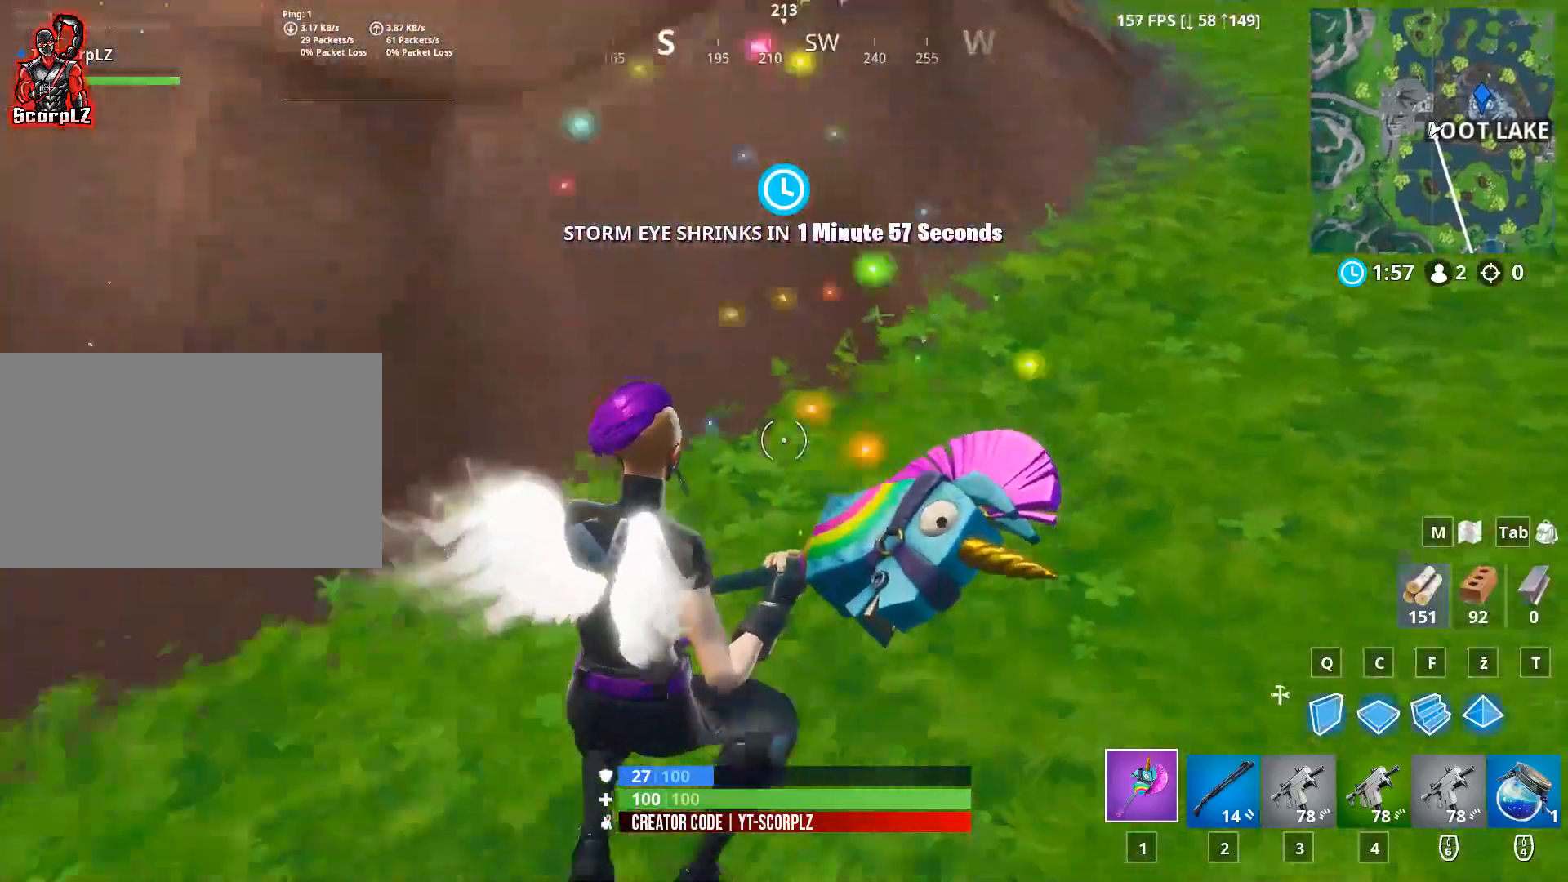
{"keys": ["d", "w"], "mouse": [], "mouse_move": "up", "events": [[117, "f", "down"], [150, "w", "down"], [200, "f", "up"], [300, "mouse_left", "down"], [350, "mouse_left", "up"]]}
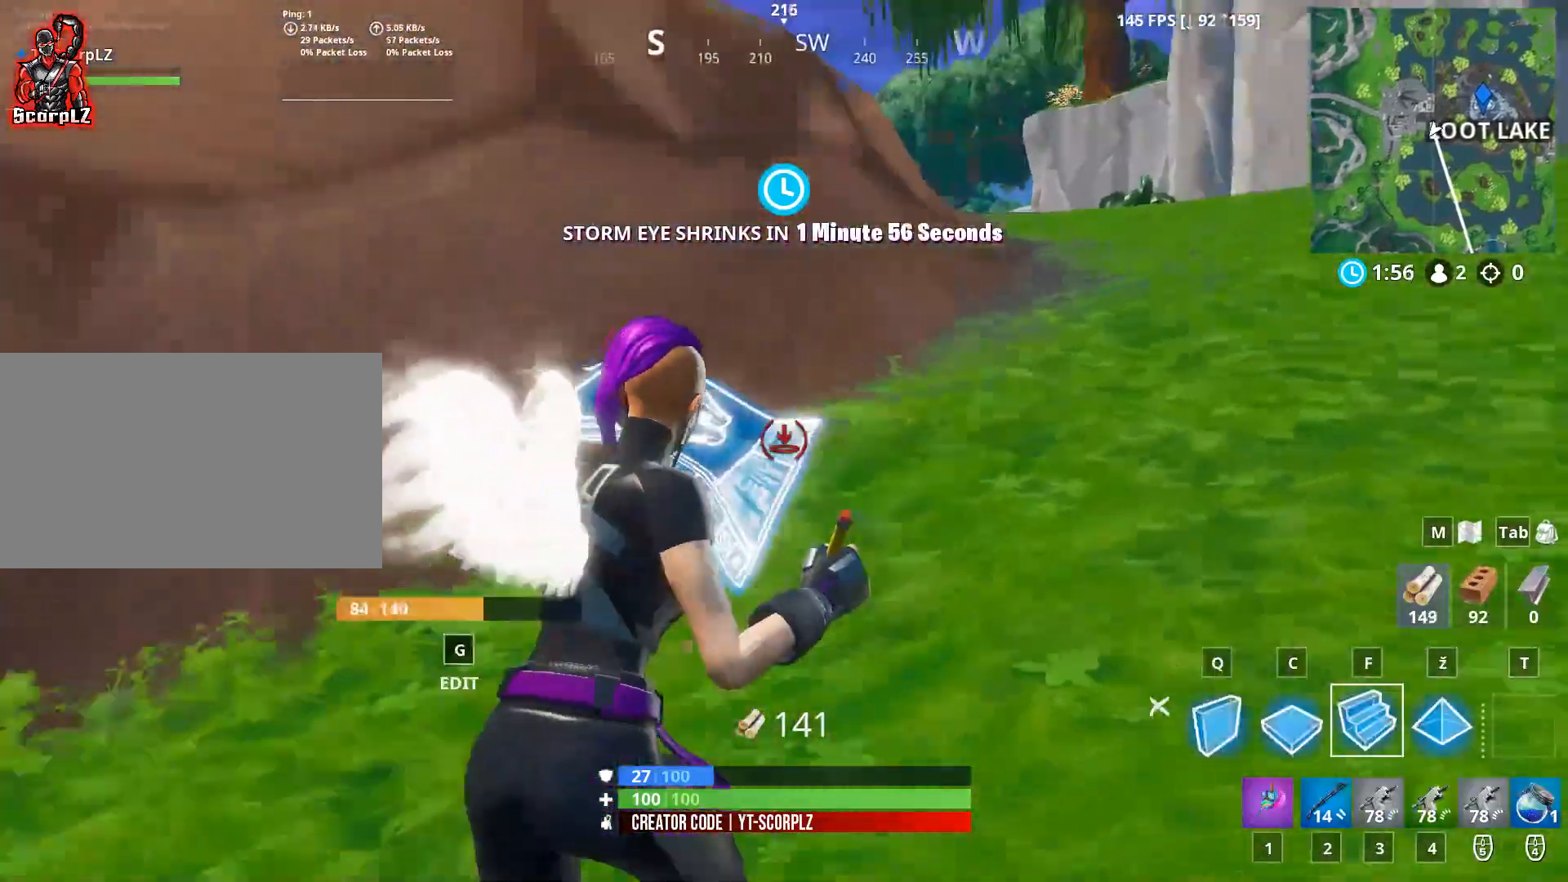
{"keys": ["w"], "mouse": [], "mouse_move": "left", "events": [[267, "mouse_left", "down"], [418, "mouse_left", "up"], [451, "d", "up"]]}
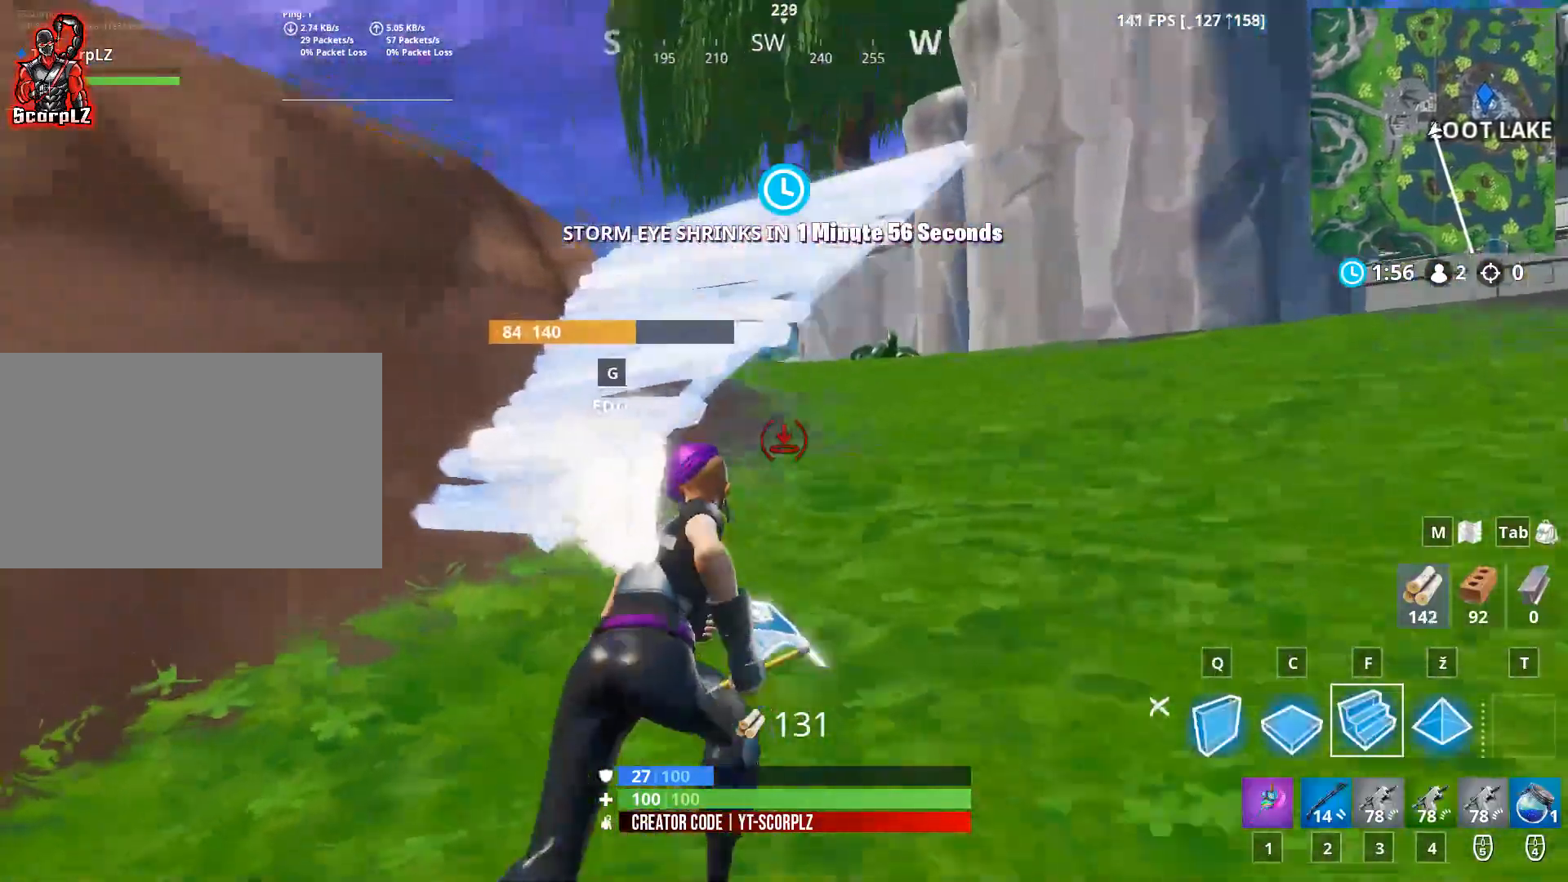
{"keys": ["1", "d", "w"], "mouse": [], "mouse_move": "left", "events": [[184, "space", "down"], [334, "d", "down"], [334, "space", "up"], [417, "1", "down"]]}
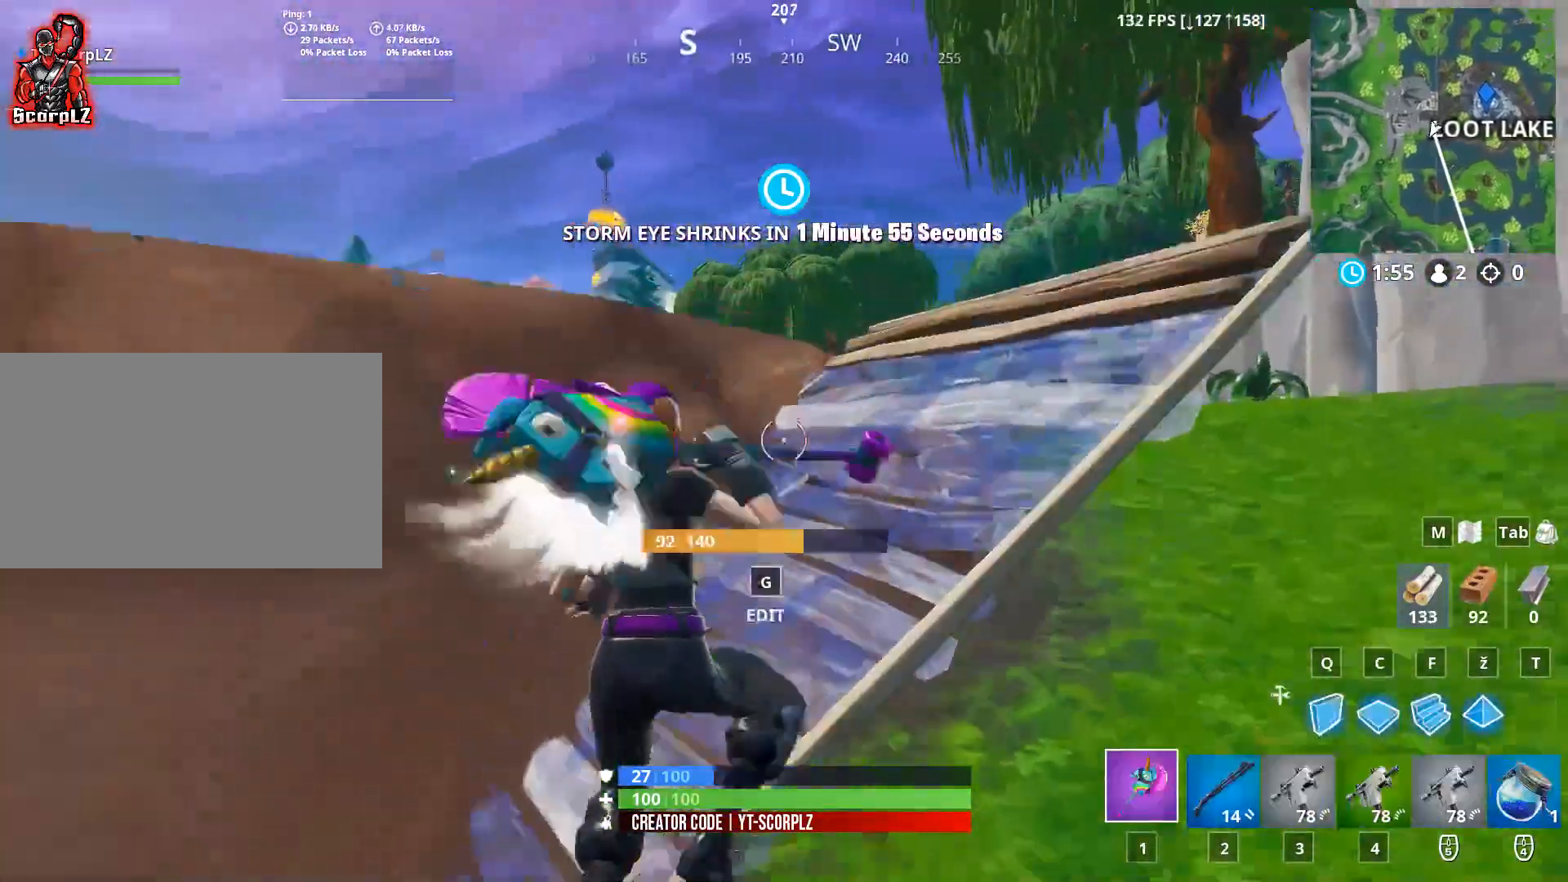
{"keys": ["d", "w"], "mouse": [], "mouse_move": "still", "events": [[17, "1", "up"], [117, "d", "up"], [351, "d", "down"]]}
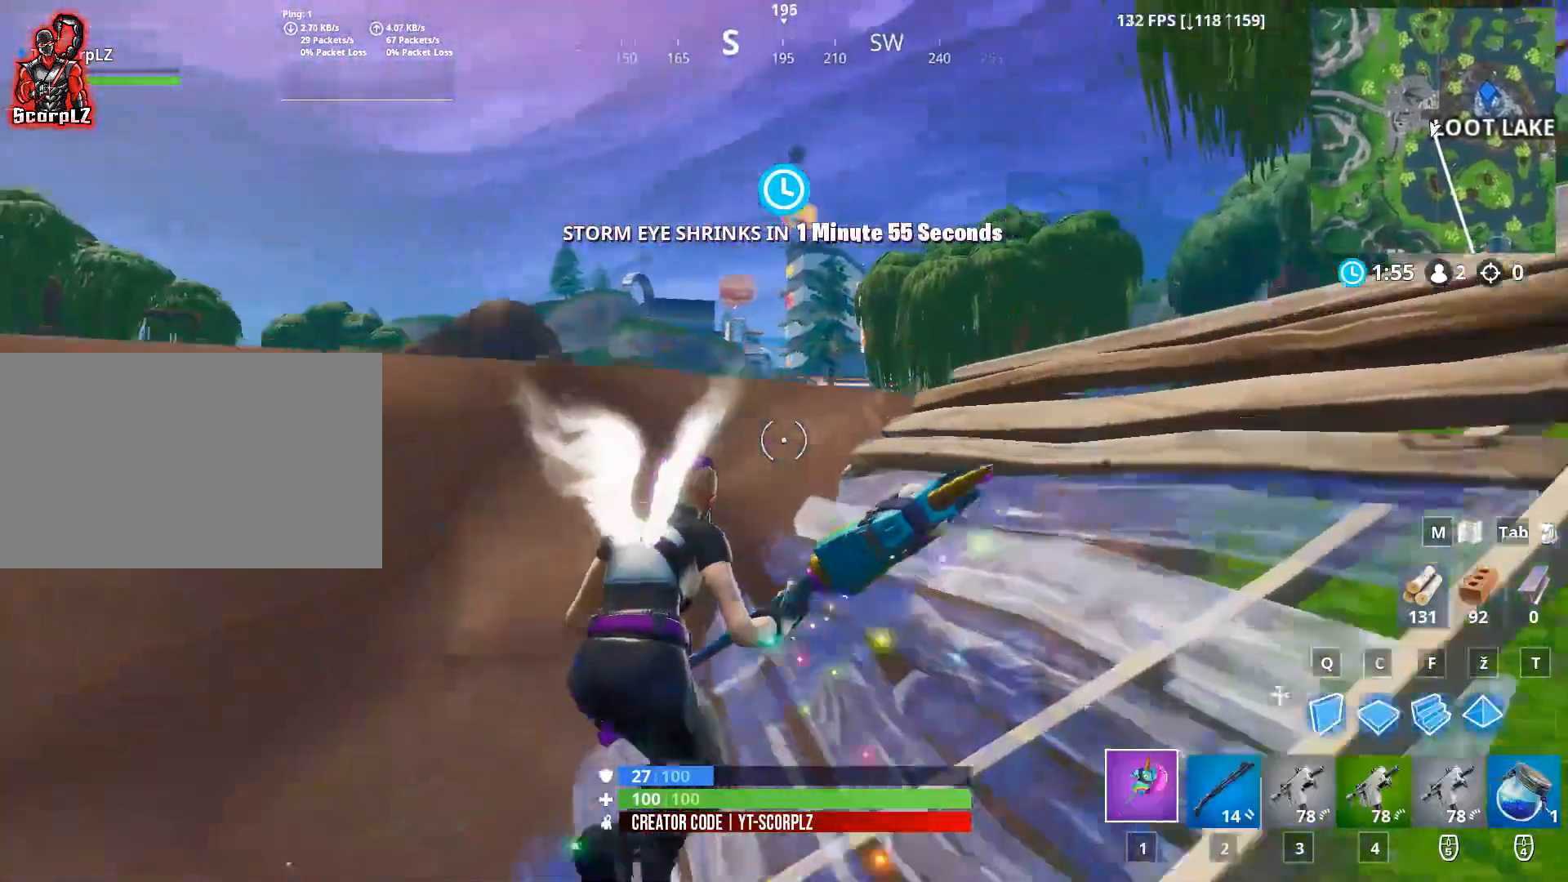
{"keys": ["w"], "mouse": [], "mouse_move": "left", "events": [[117, "space", "down"], [167, "d", "up"], [267, "space", "up"]]}
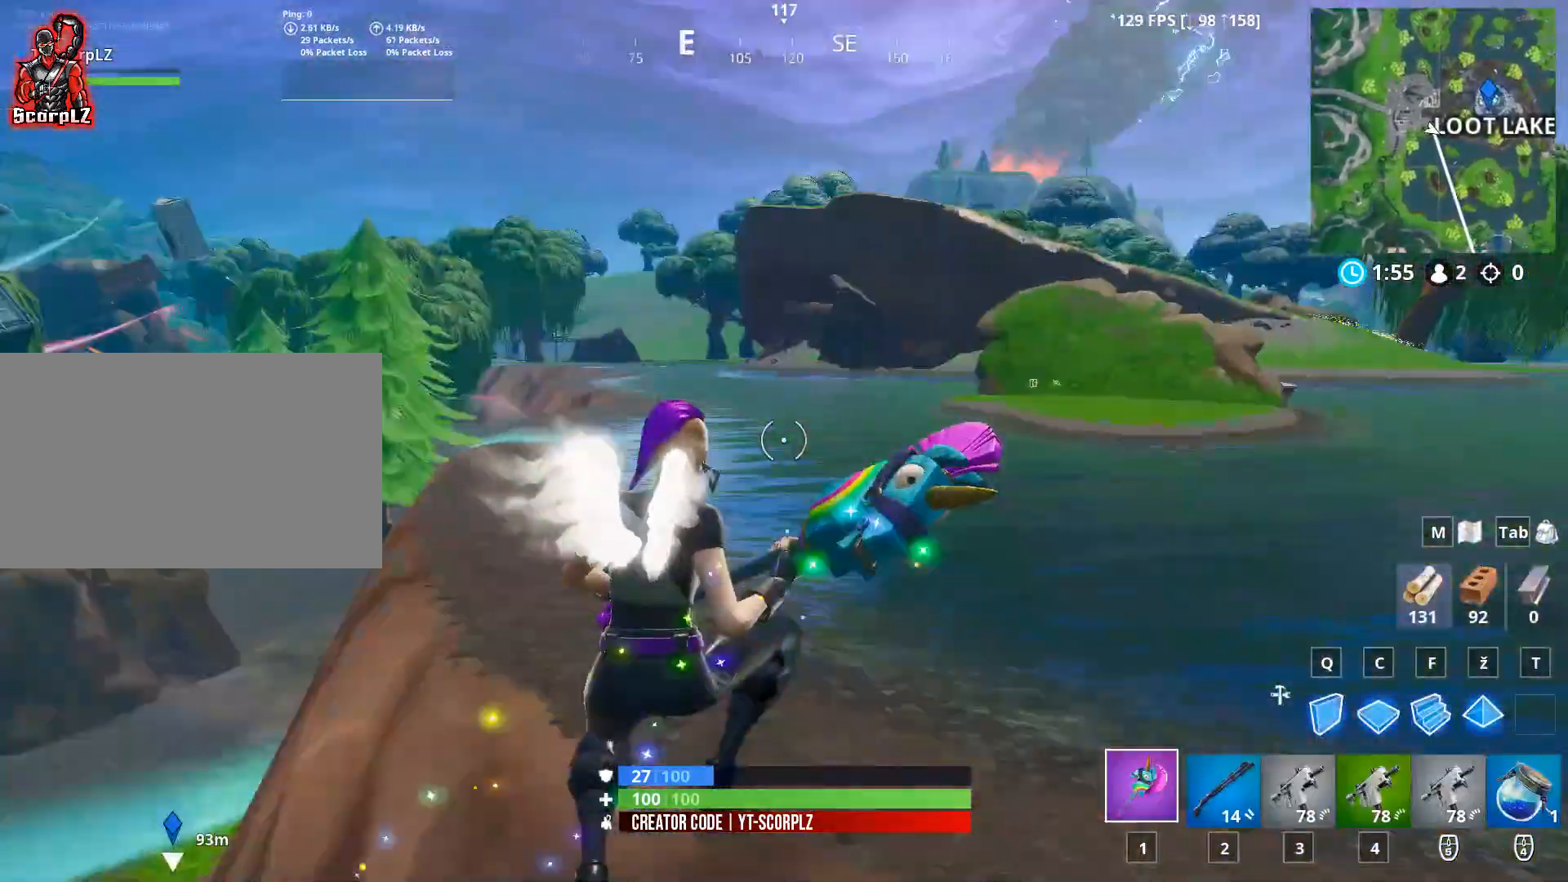
{"keys": ["a", "w"], "mouse": [], "mouse_move": "still", "events": [[284, "a", "down"]]}
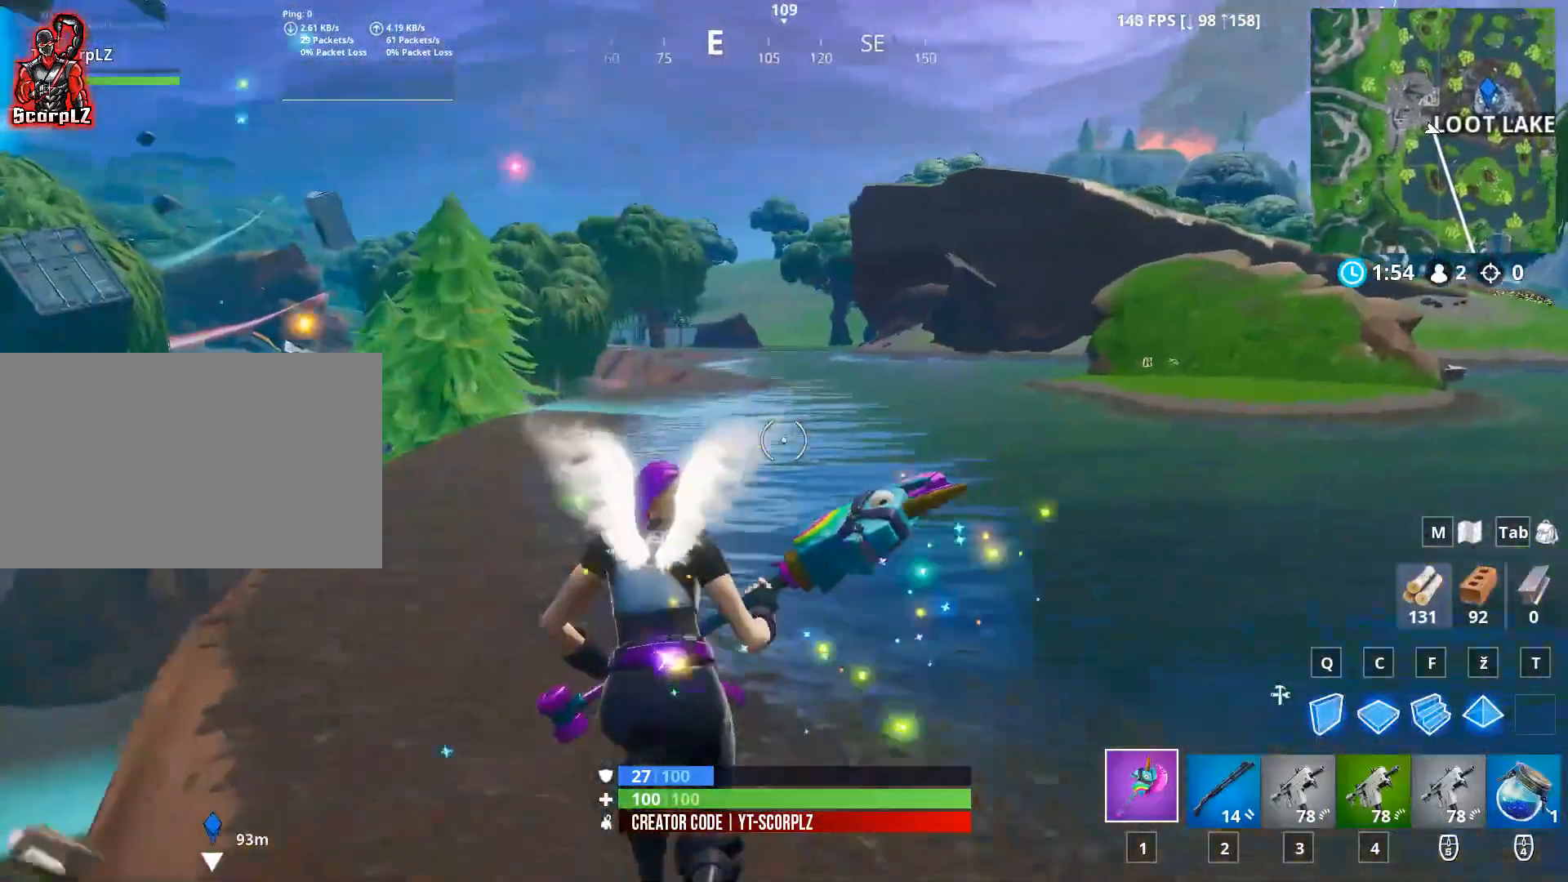
{"keys": ["a", "w"], "mouse": [], "mouse_move": "still", "events": []}
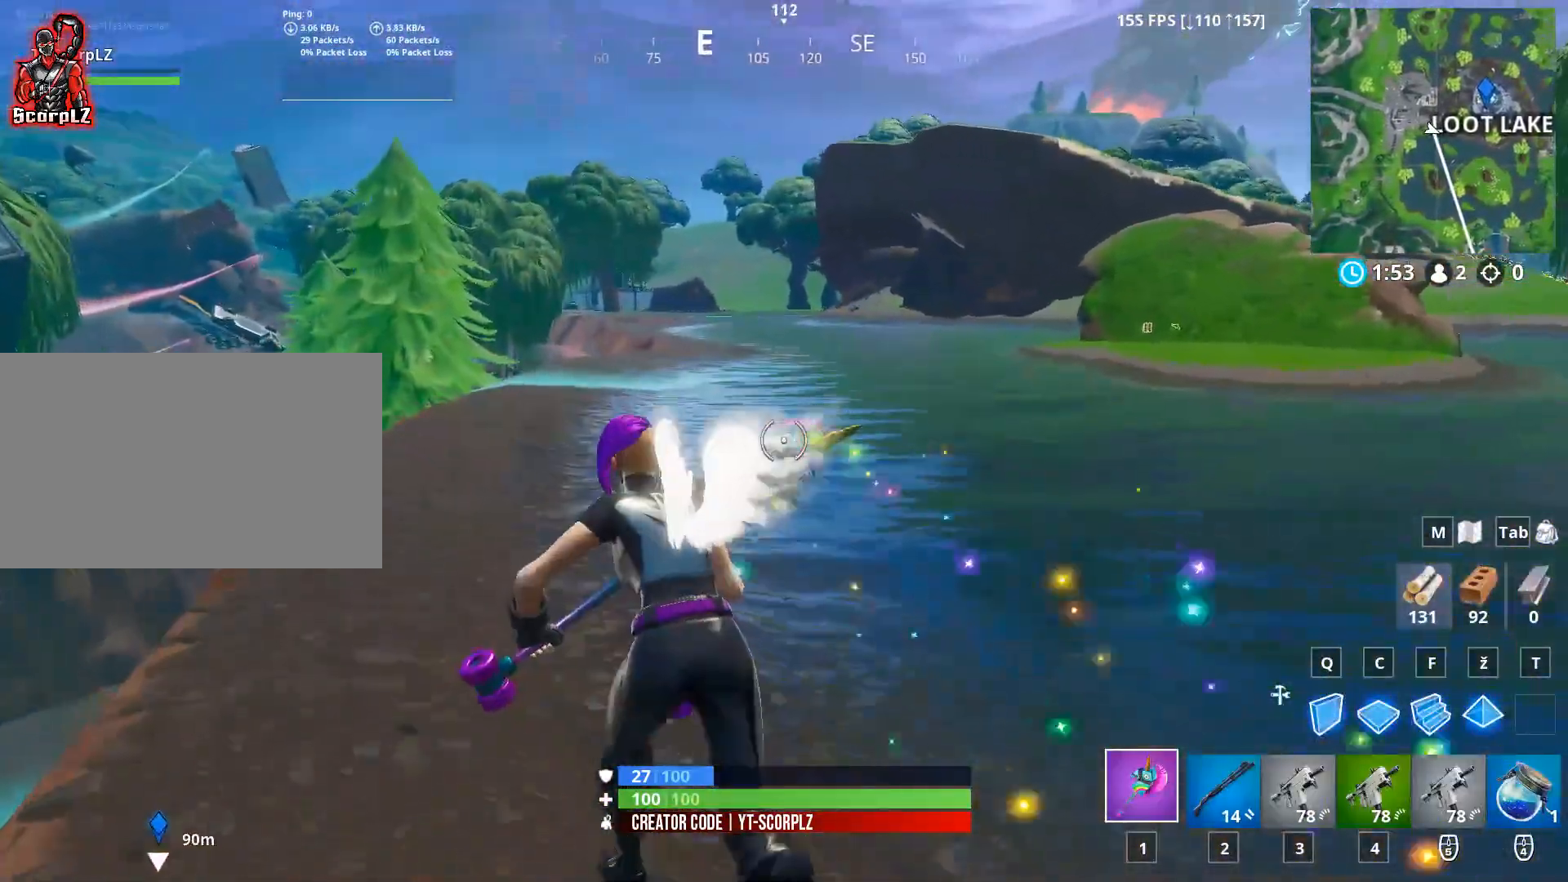
{"keys": ["a", "w"], "mouse": [], "mouse_move": "down-left", "events": []}
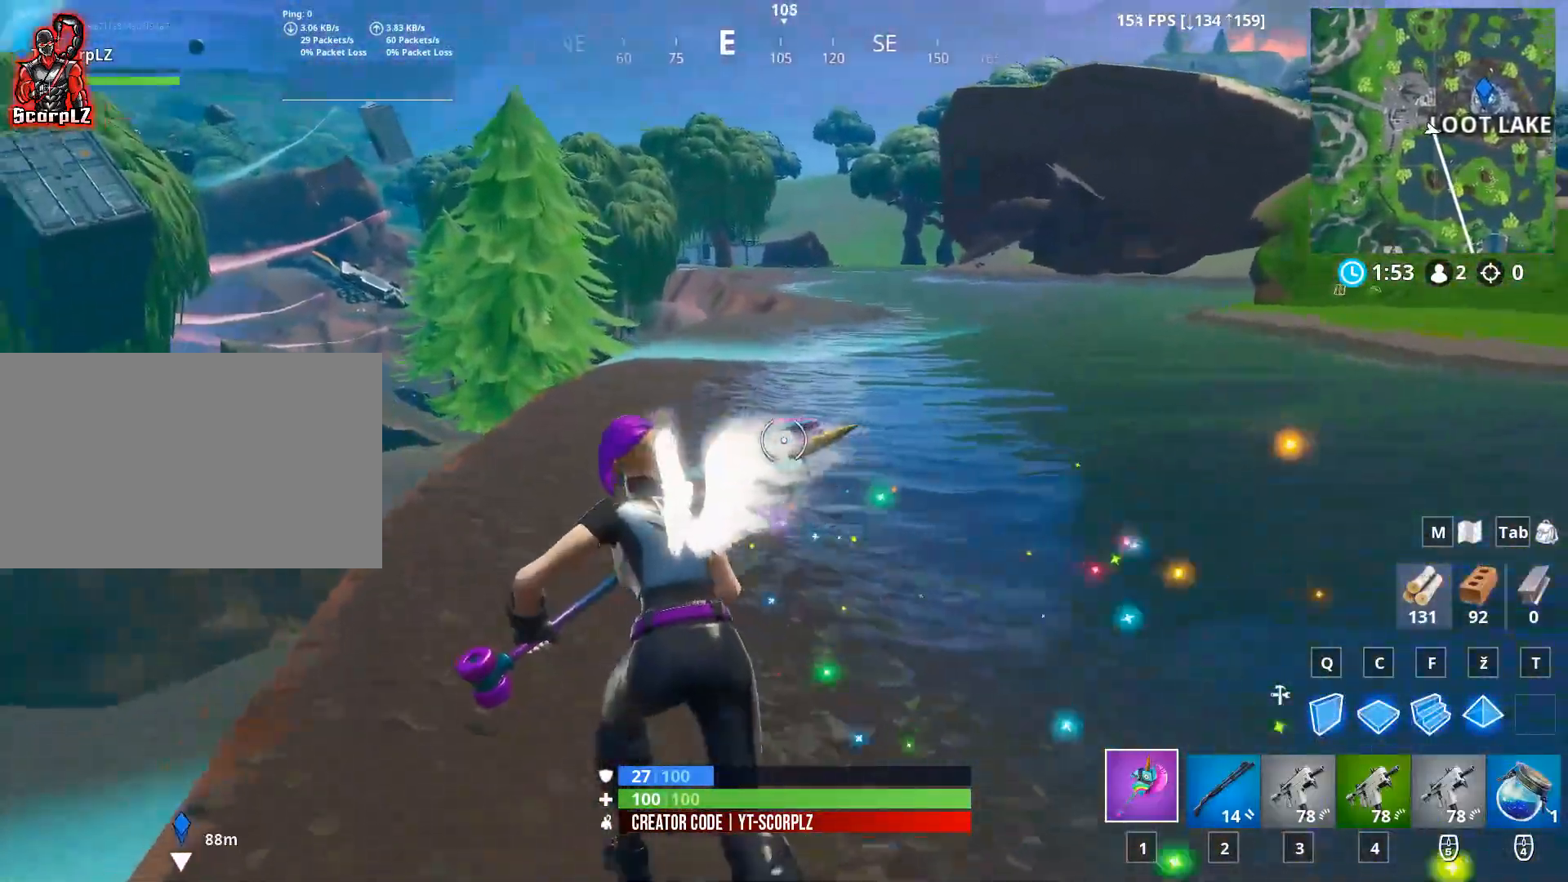
{"keys": ["w"], "mouse": [], "mouse_move": "still", "events": [[50, "a", "up"], [50, "space", "down"], [150, "space", "up"]]}
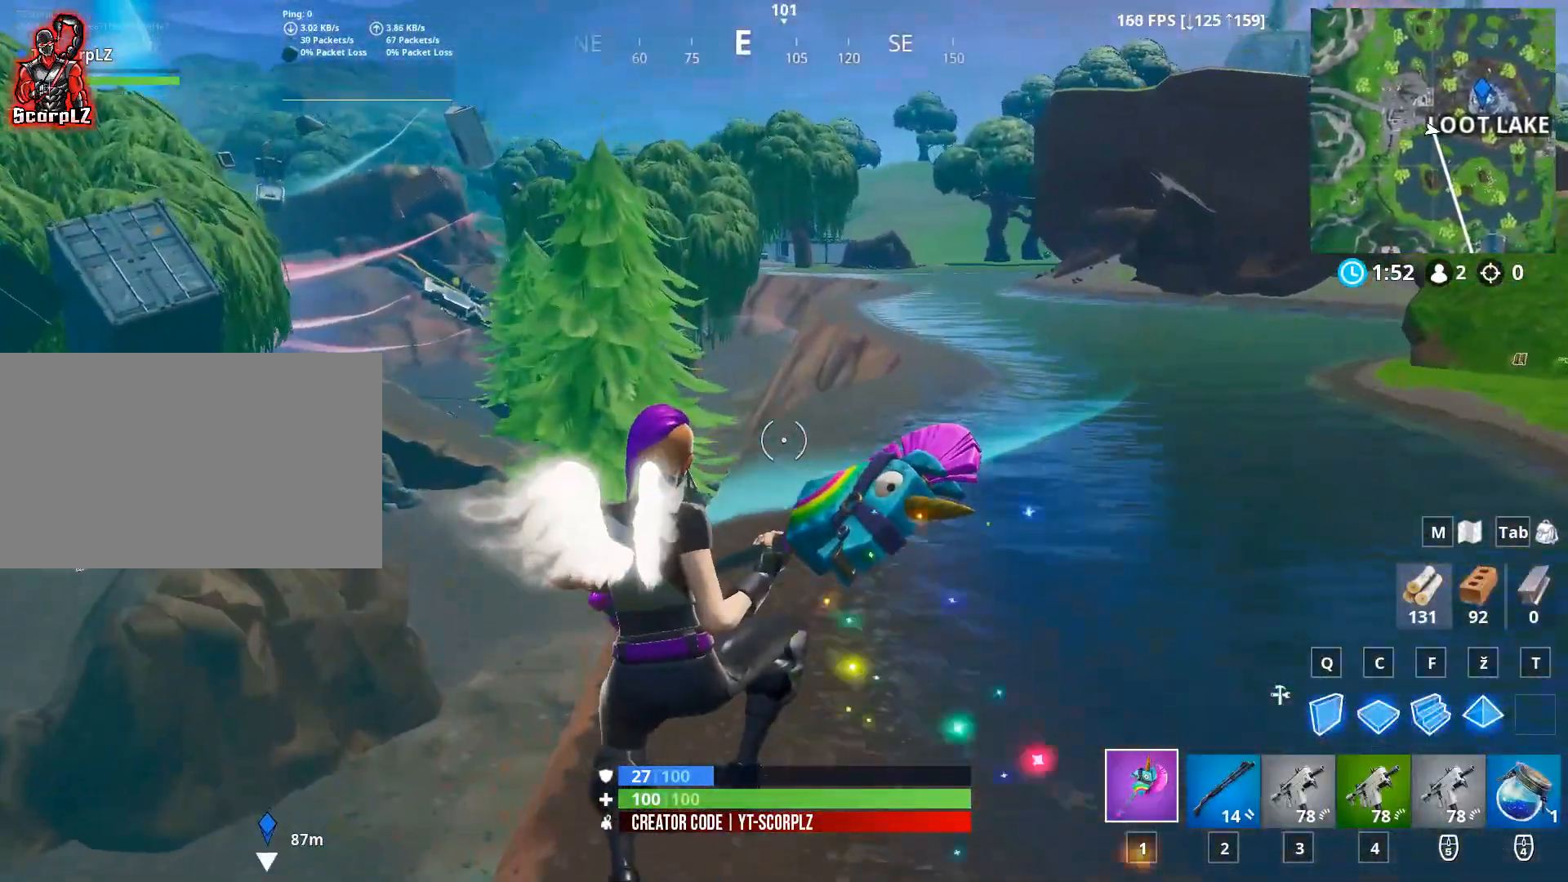
{"keys": ["w"], "mouse": [], "mouse_move": "still", "events": []}
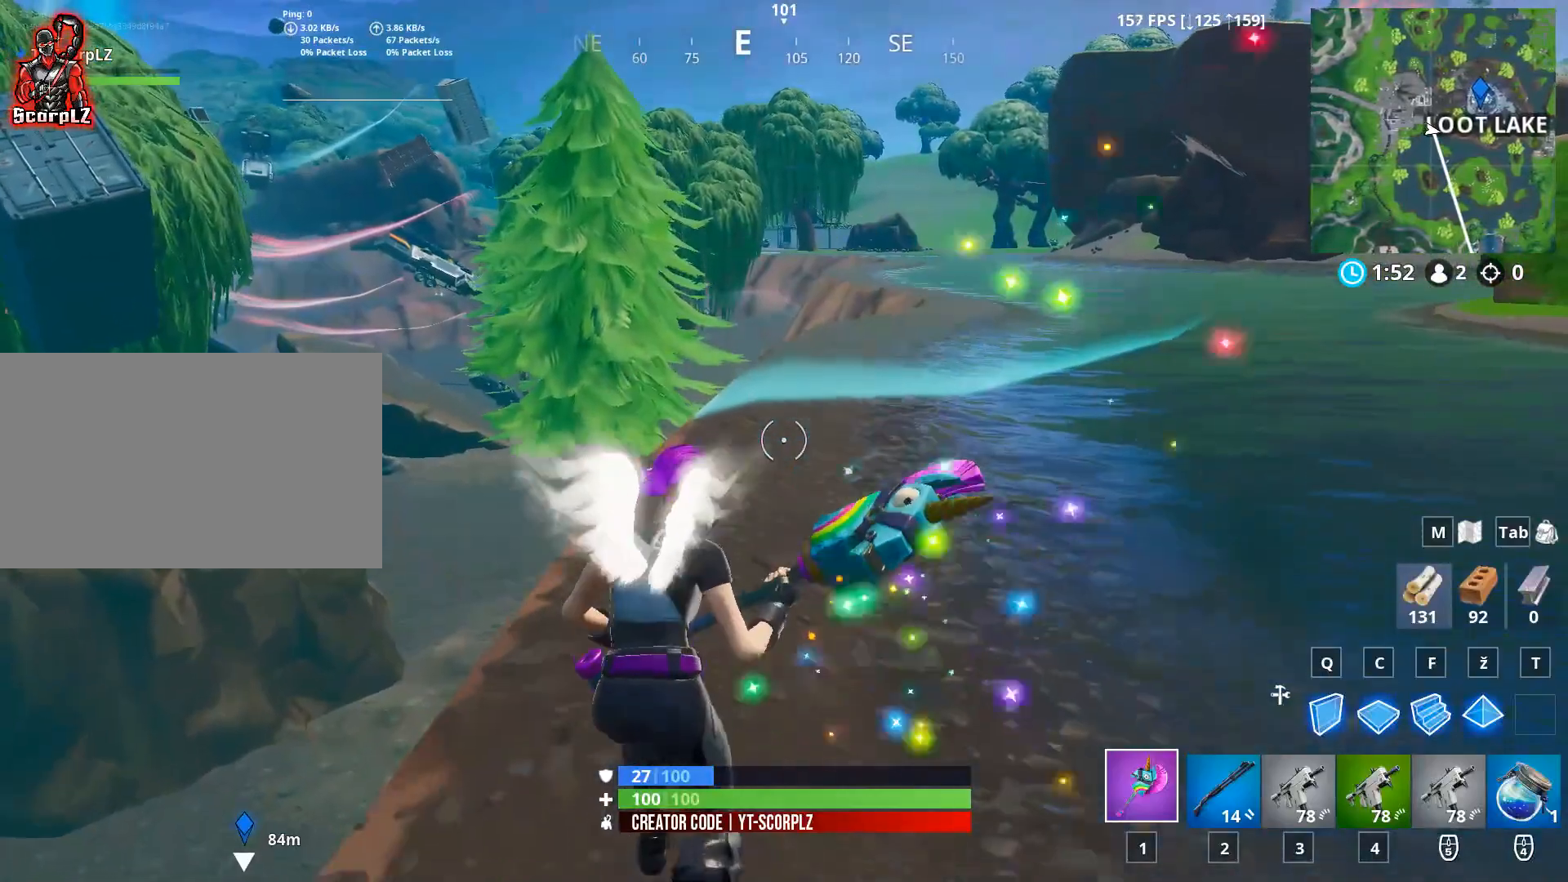
{"keys": ["w"], "mouse": [], "mouse_move": "still", "events": []}
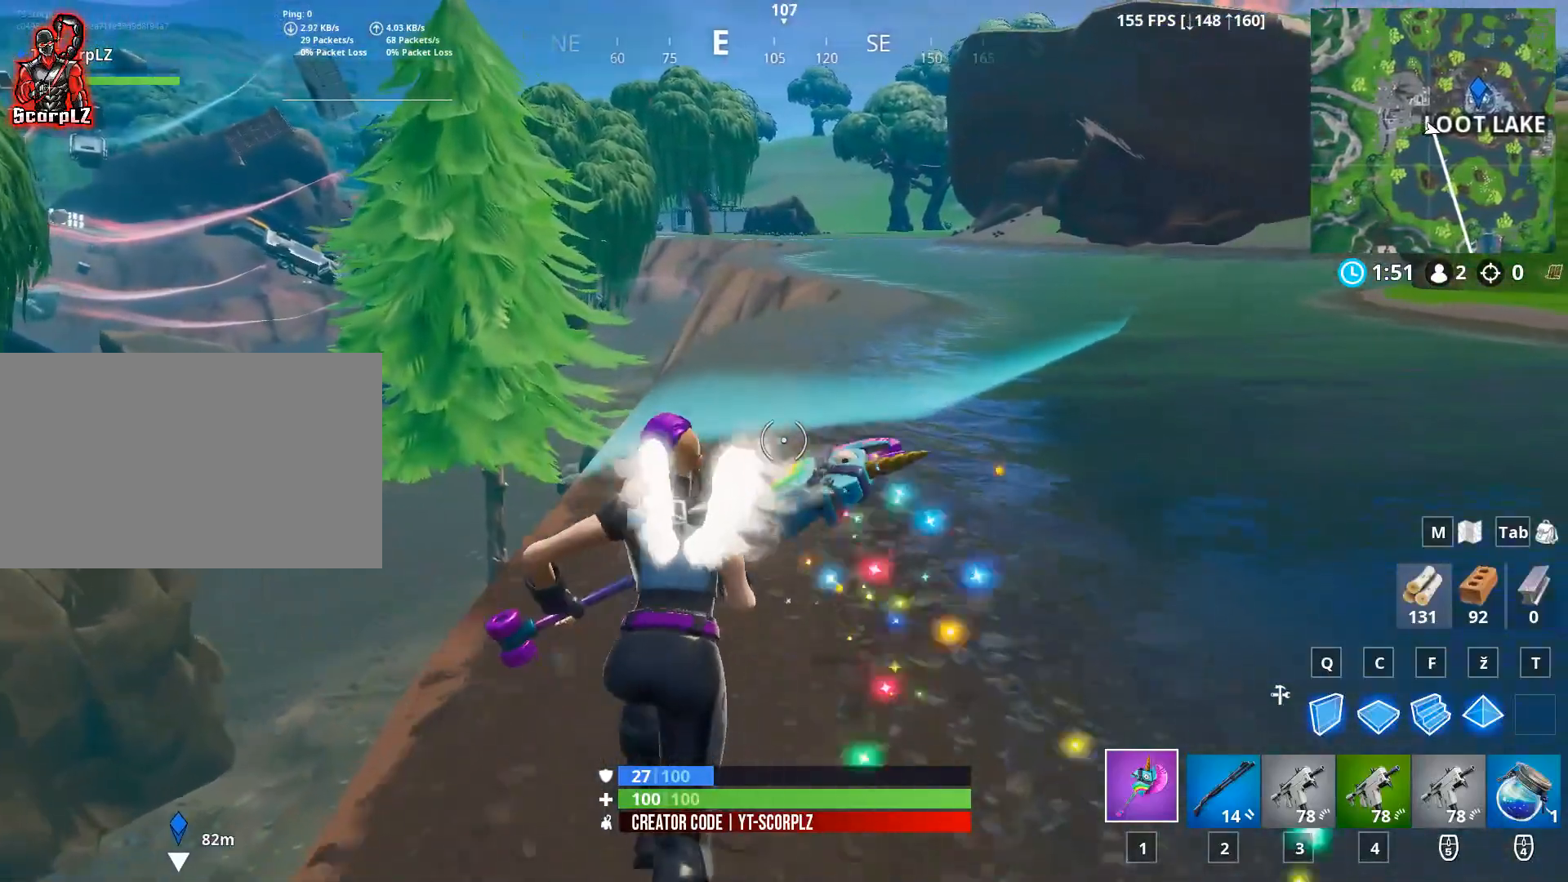
{"keys": ["d", "w"], "mouse": [], "mouse_move": "left", "events": [[384, "d", "down"]]}
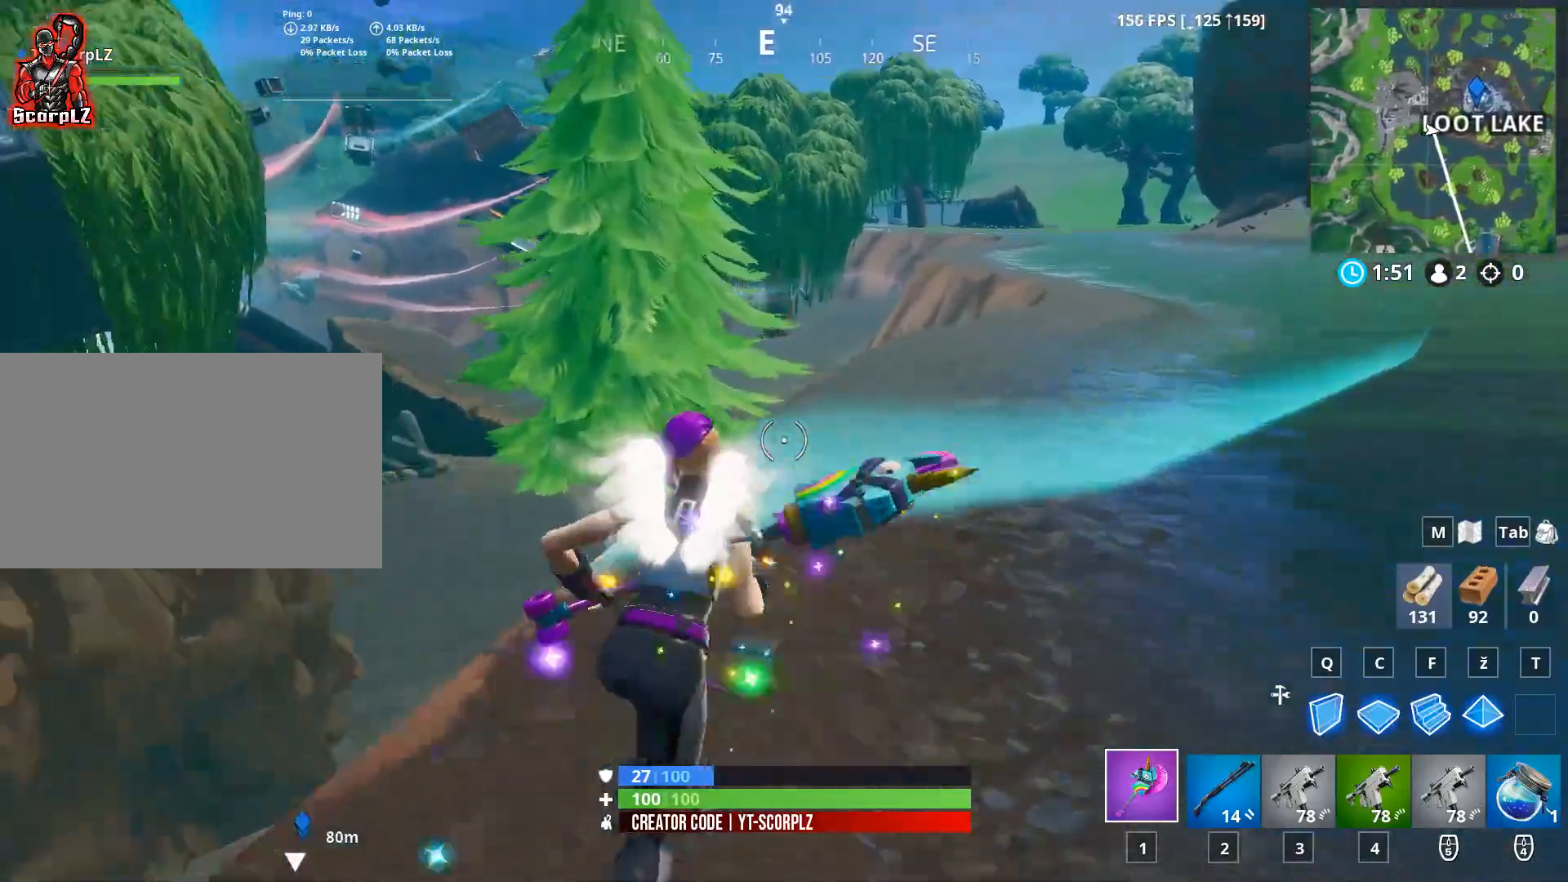
{"keys": ["d"], "mouse": [], "mouse_move": "up", "events": [[67, "w", "up"], [200, "d", "up"], [250, "d", "down"]]}
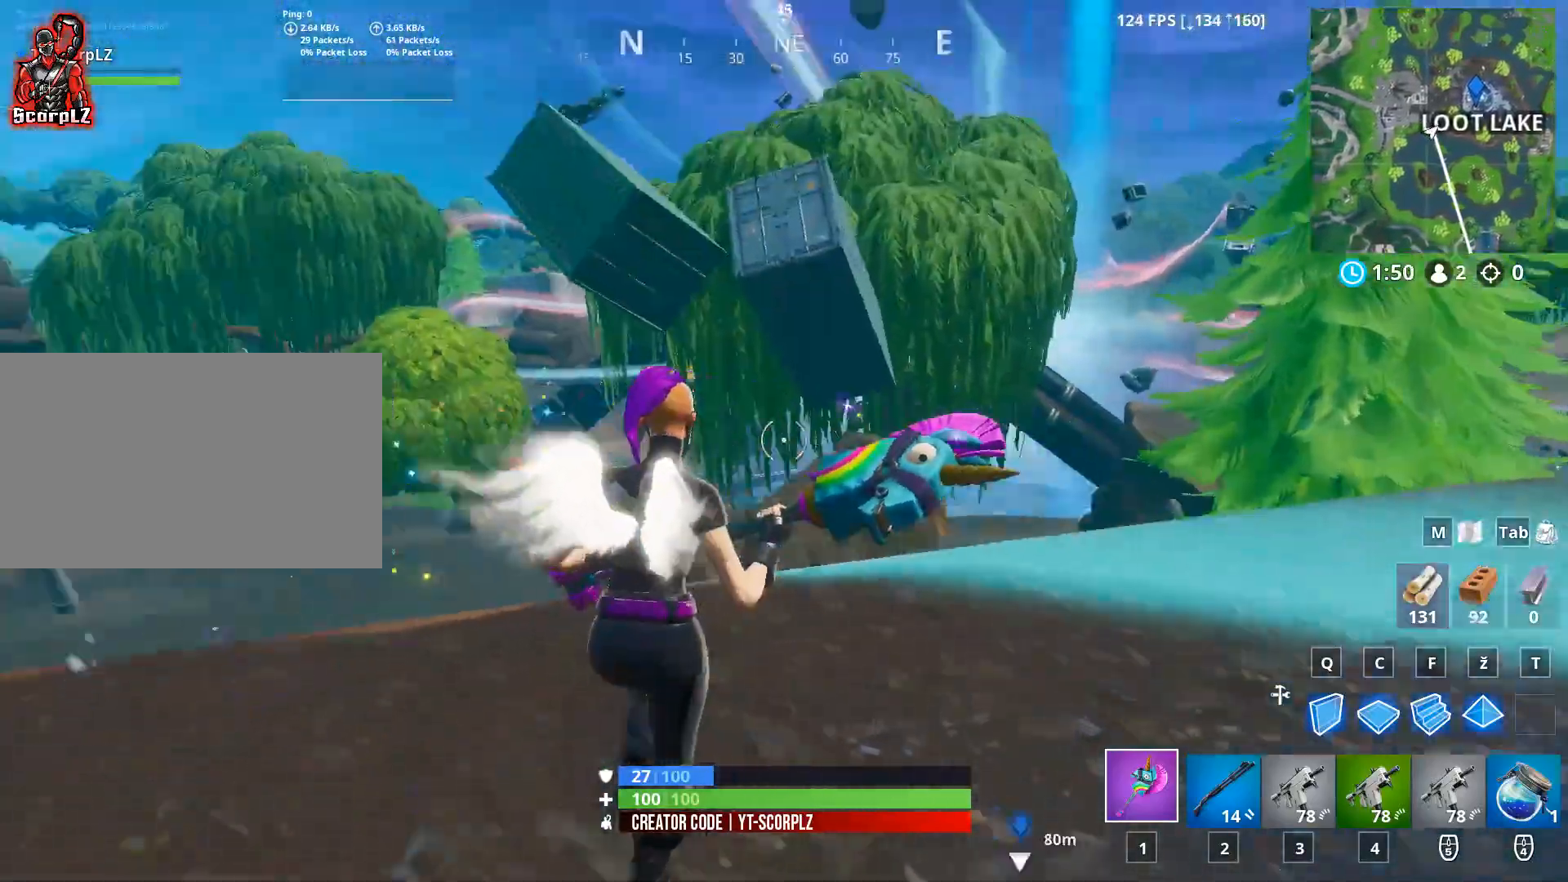
{"keys": ["a"], "mouse": [], "mouse_move": "still", "events": [[167, "d", "up"], [501, "a", "down"]]}
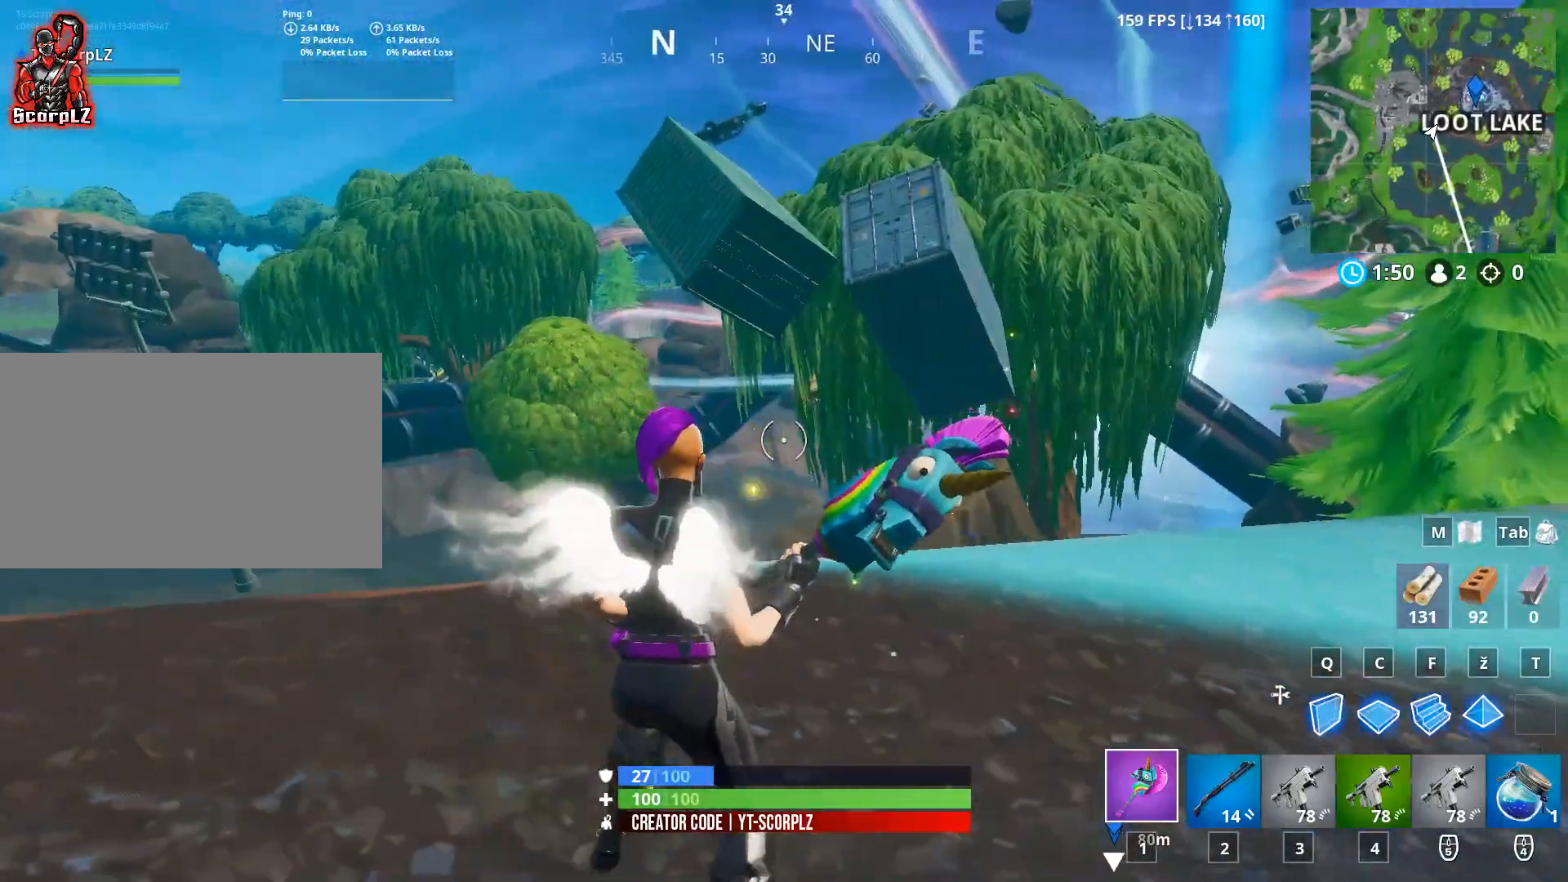
{"keys": ["a", "w"], "mouse": [], "mouse_move": "still", "events": [[50, "w", "down"]]}
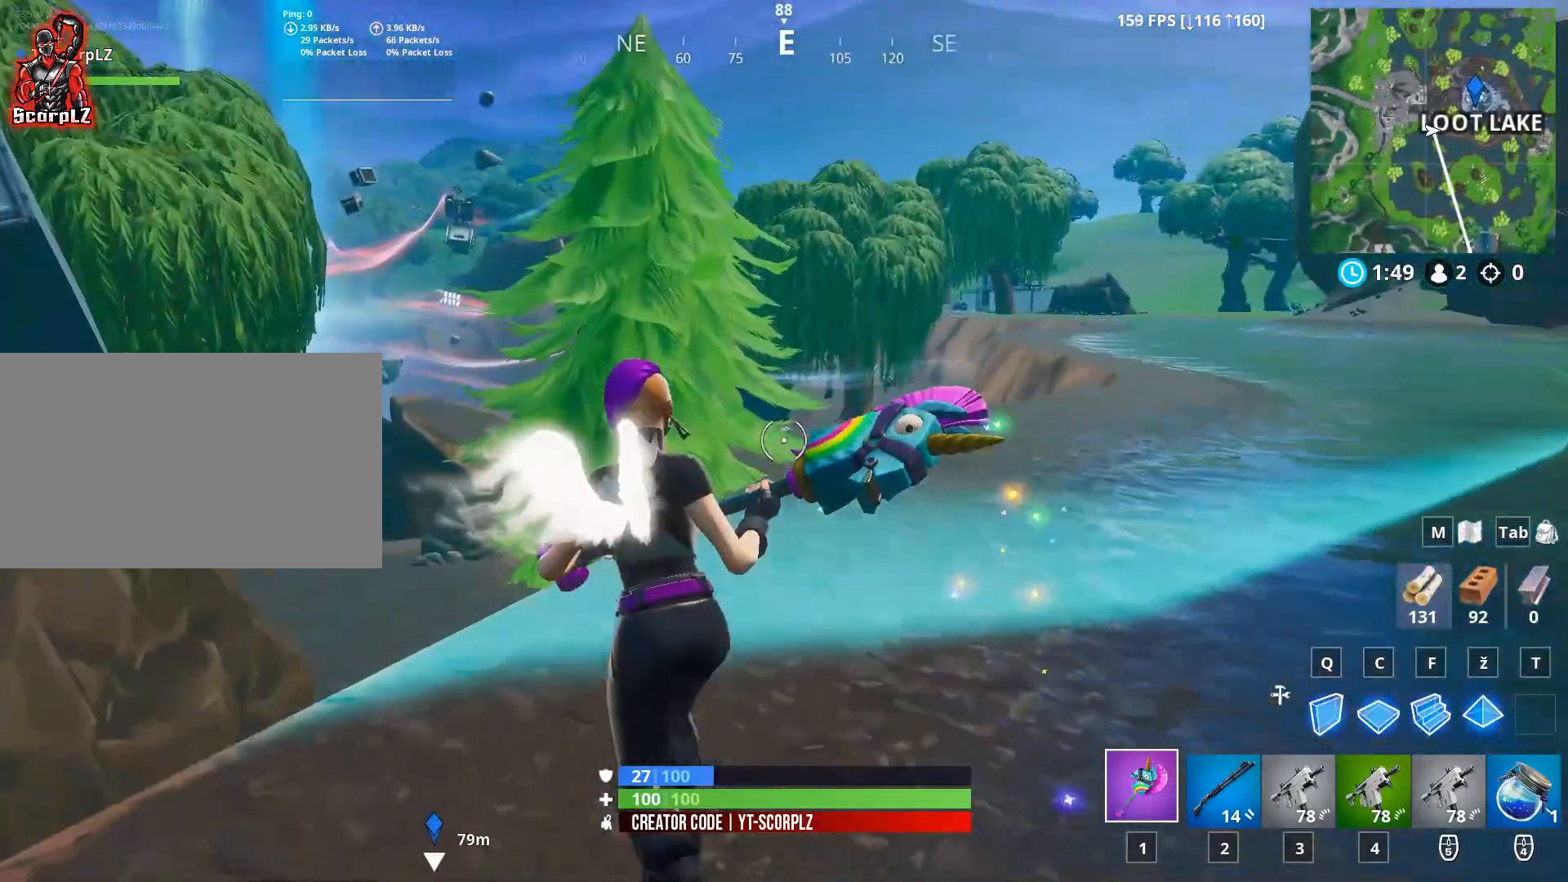
{"keys": ["a", "w"], "mouse": [], "mouse_move": "right", "events": []}
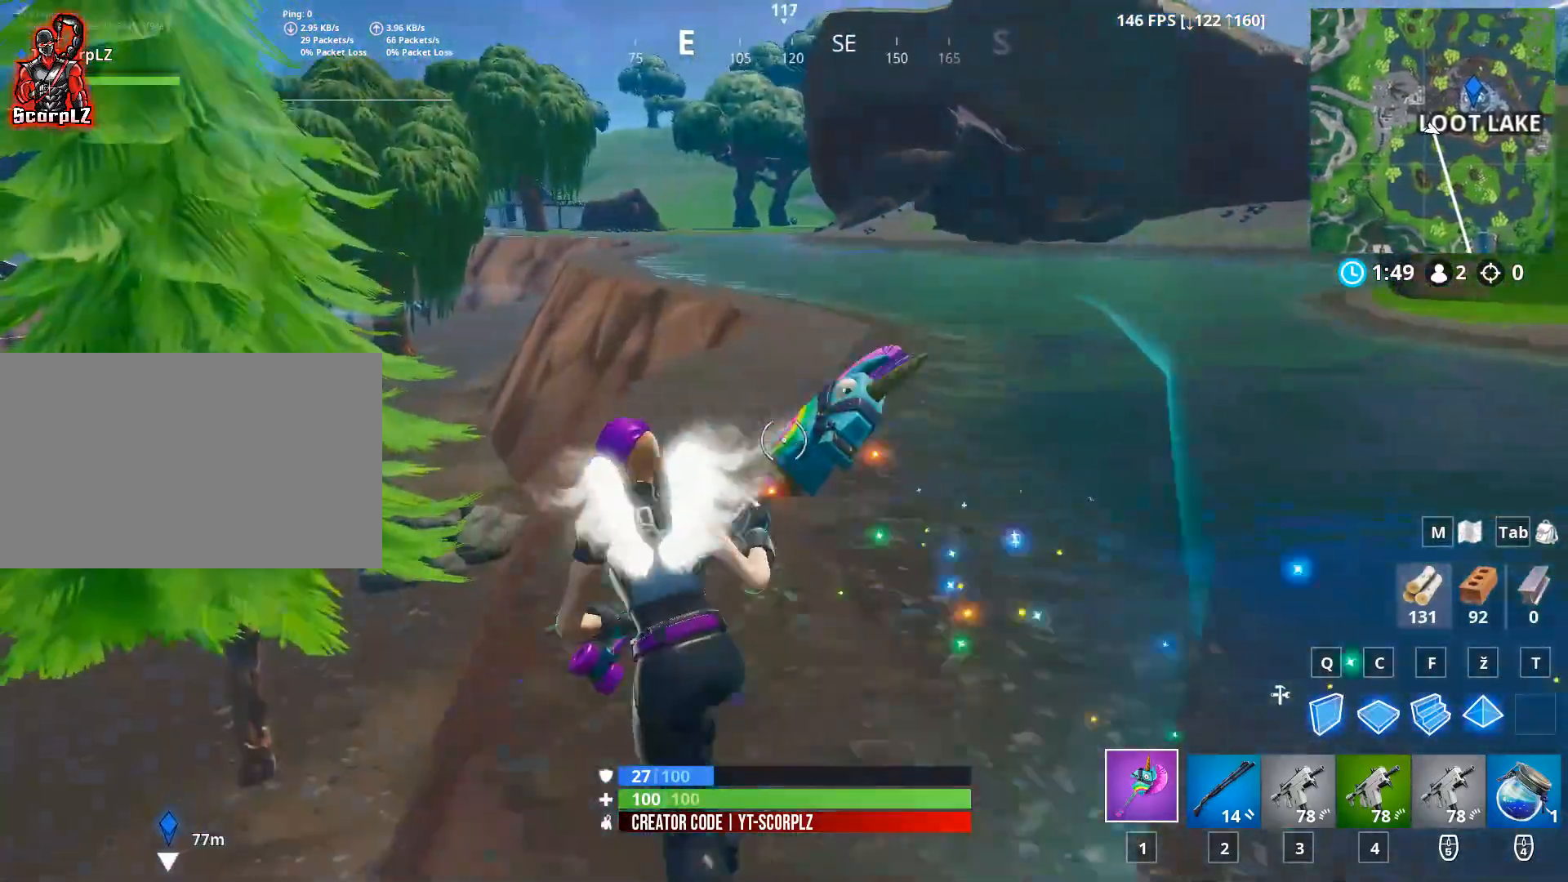
{"keys": ["w"], "mouse": [], "mouse_move": "still", "events": [[217, "space", "down"], [367, "a", "up"], [367, "space", "up"], [417, "a", "down"], [450, "a", "up"]]}
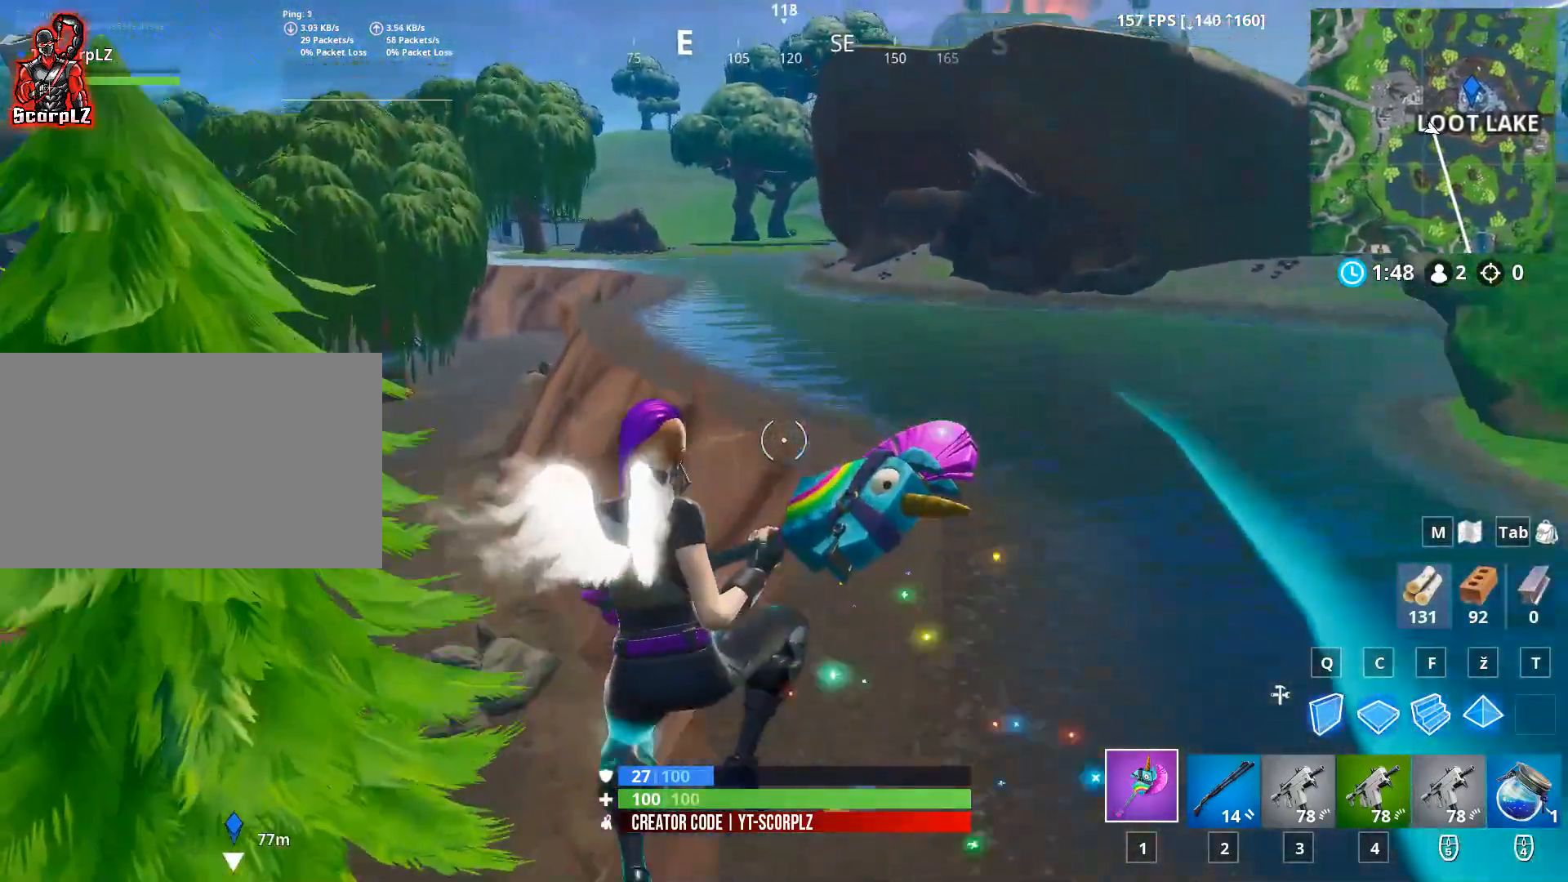
{"keys": ["d"], "mouse": [], "mouse_move": "still", "events": [[51, "w", "up"], [151, "d", "down"], [234, "d", "up"], [418, "d", "down"]]}
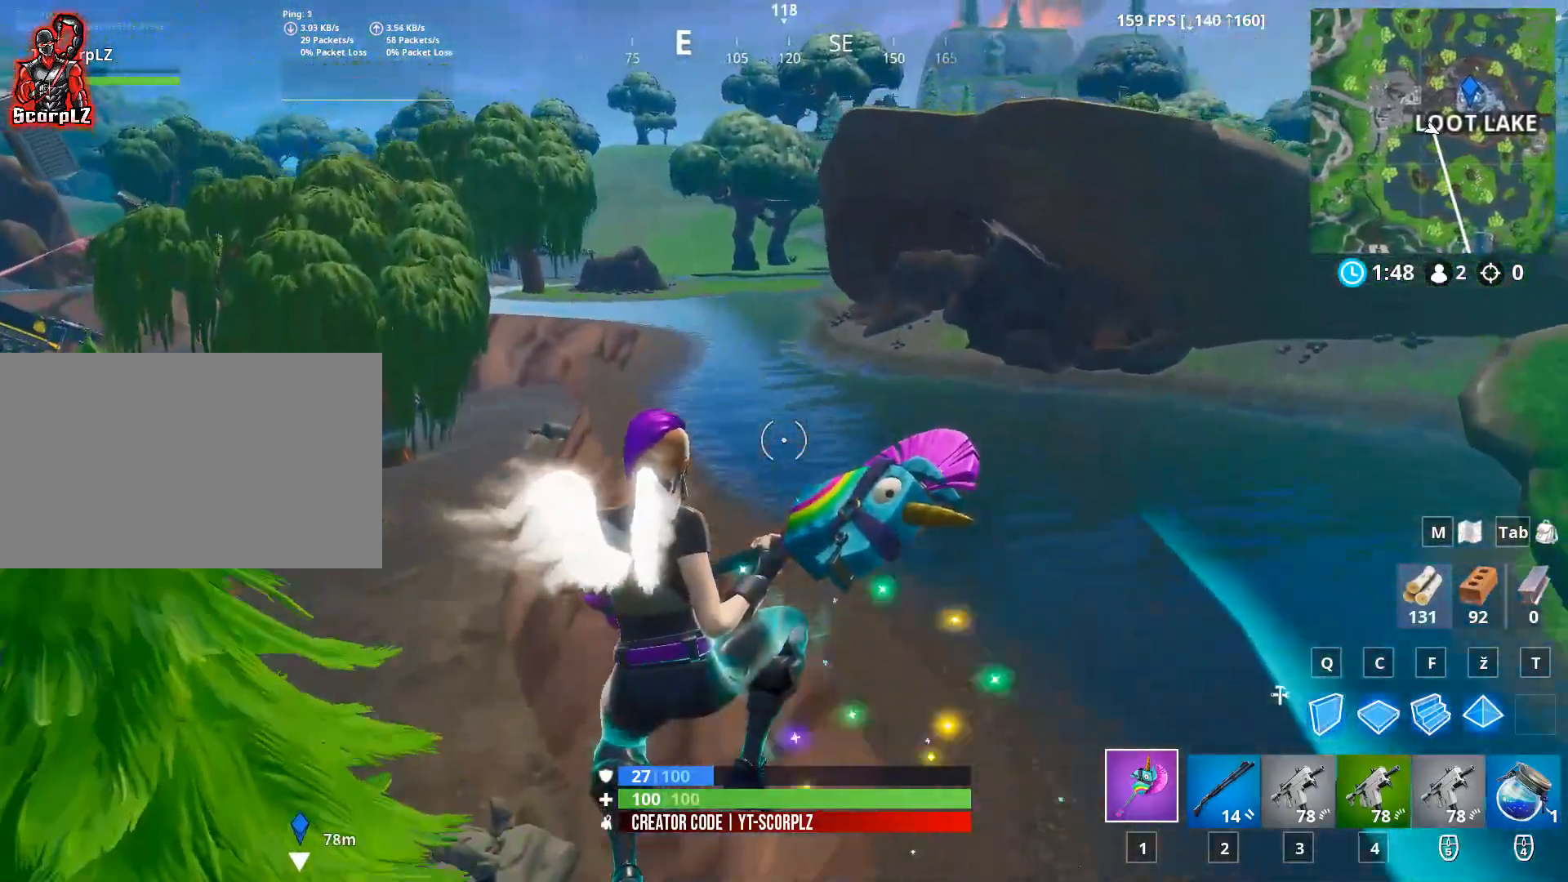
{"keys": ["d", "q"], "mouse": [], "mouse_move": "still", "events": [[117, "d", "up"], [200, "2", "down"], [300, "2", "up"], [384, "d", "down"], [484, "q", "down"]]}
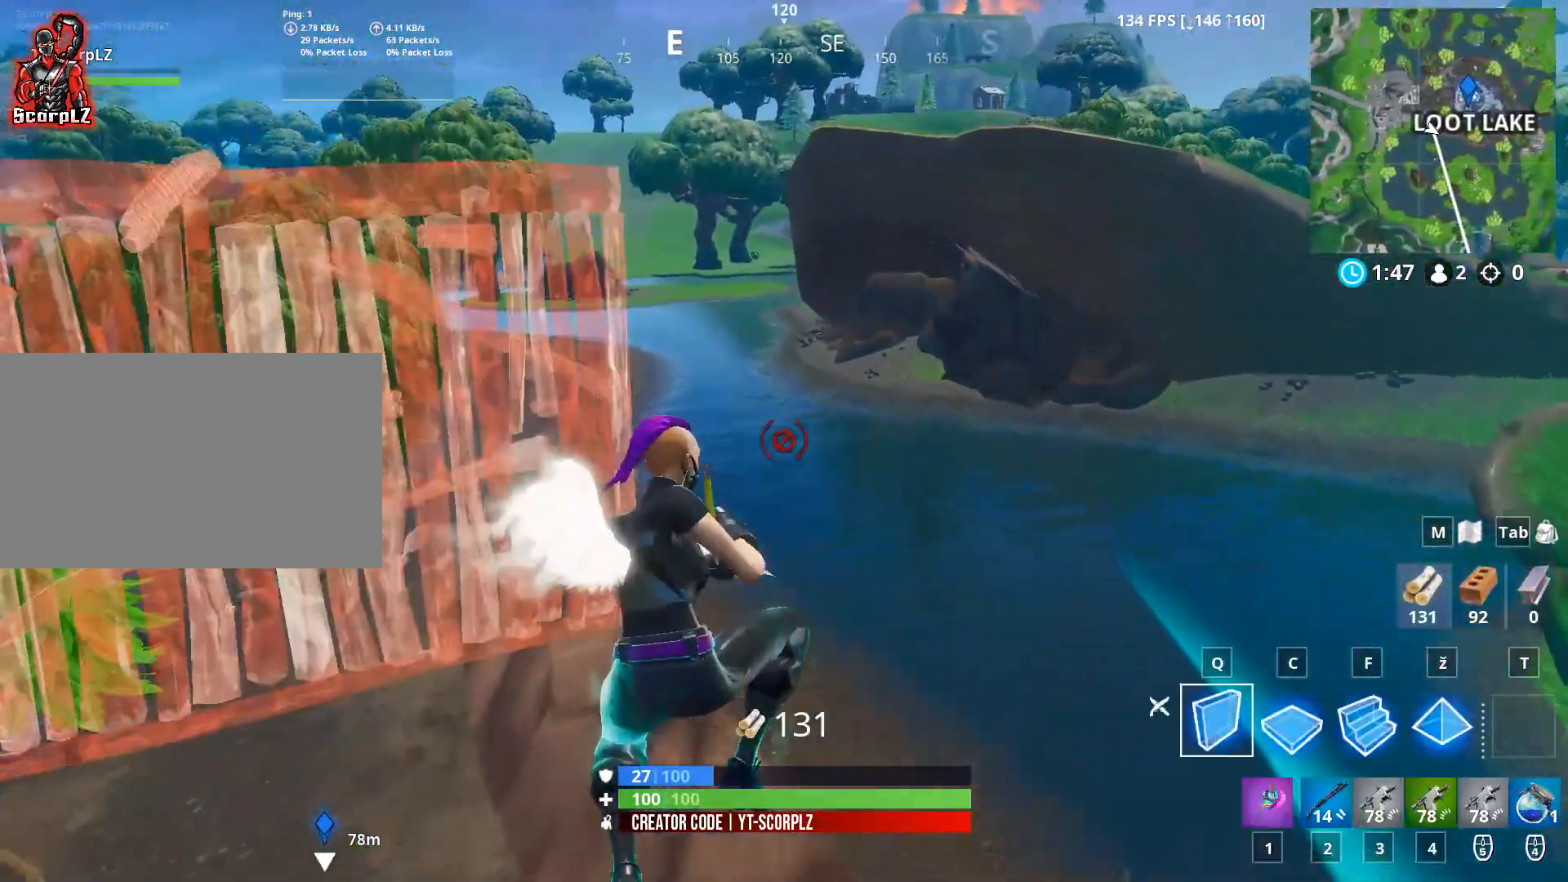
{"keys": ["d"], "mouse": [], "mouse_move": "still", "events": [[84, "q", "up"], [418, "2", "down"], [501, "2", "up"]]}
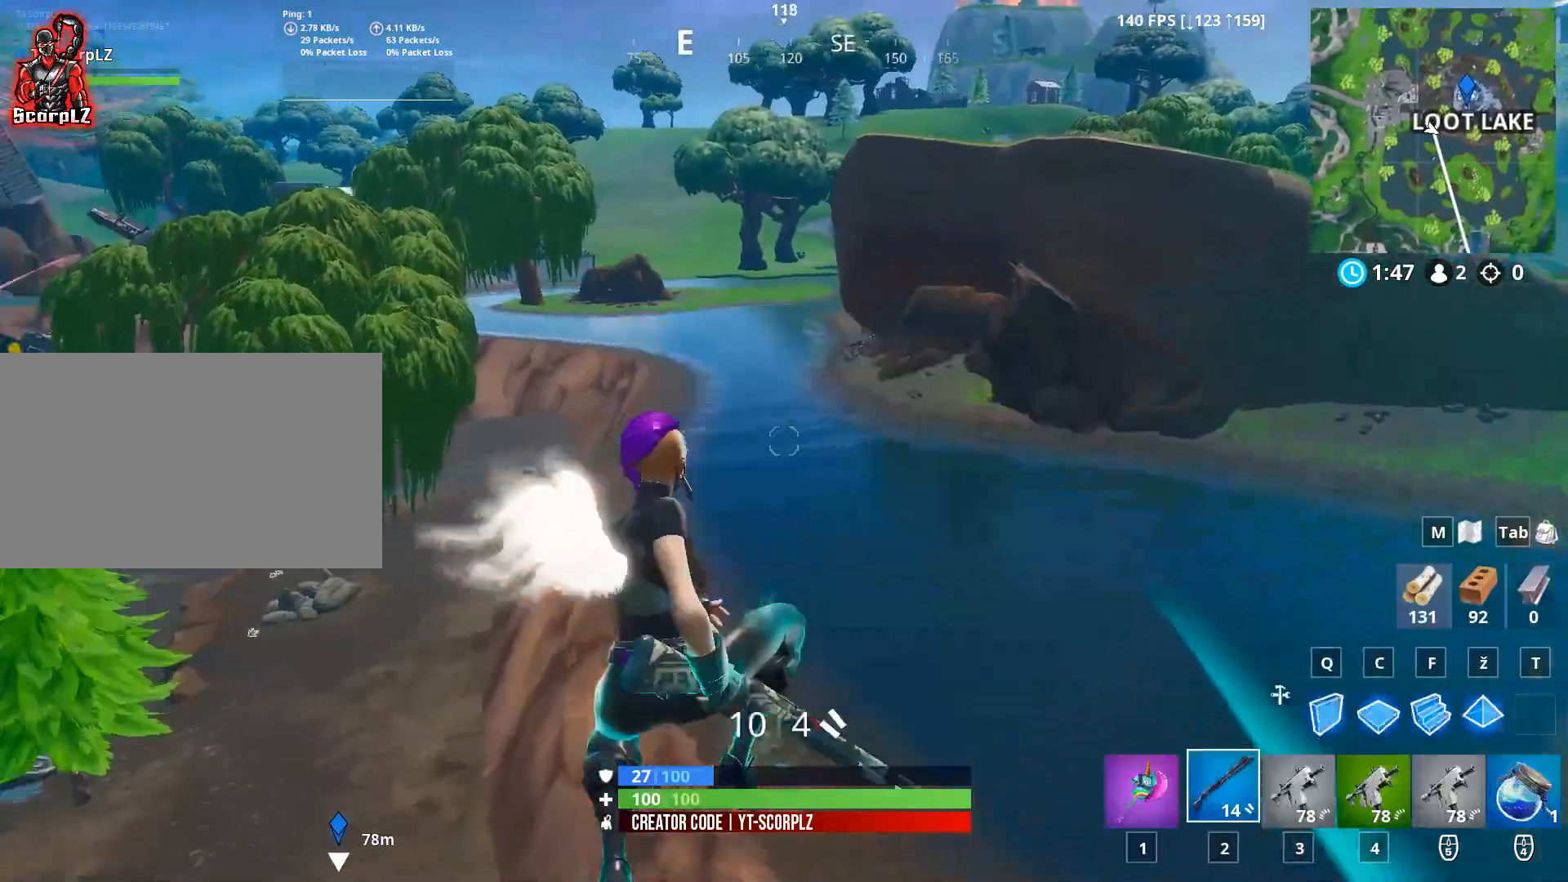
{"keys": [], "mouse": [], "mouse_move": "right", "events": [[284, "d", "up"]]}
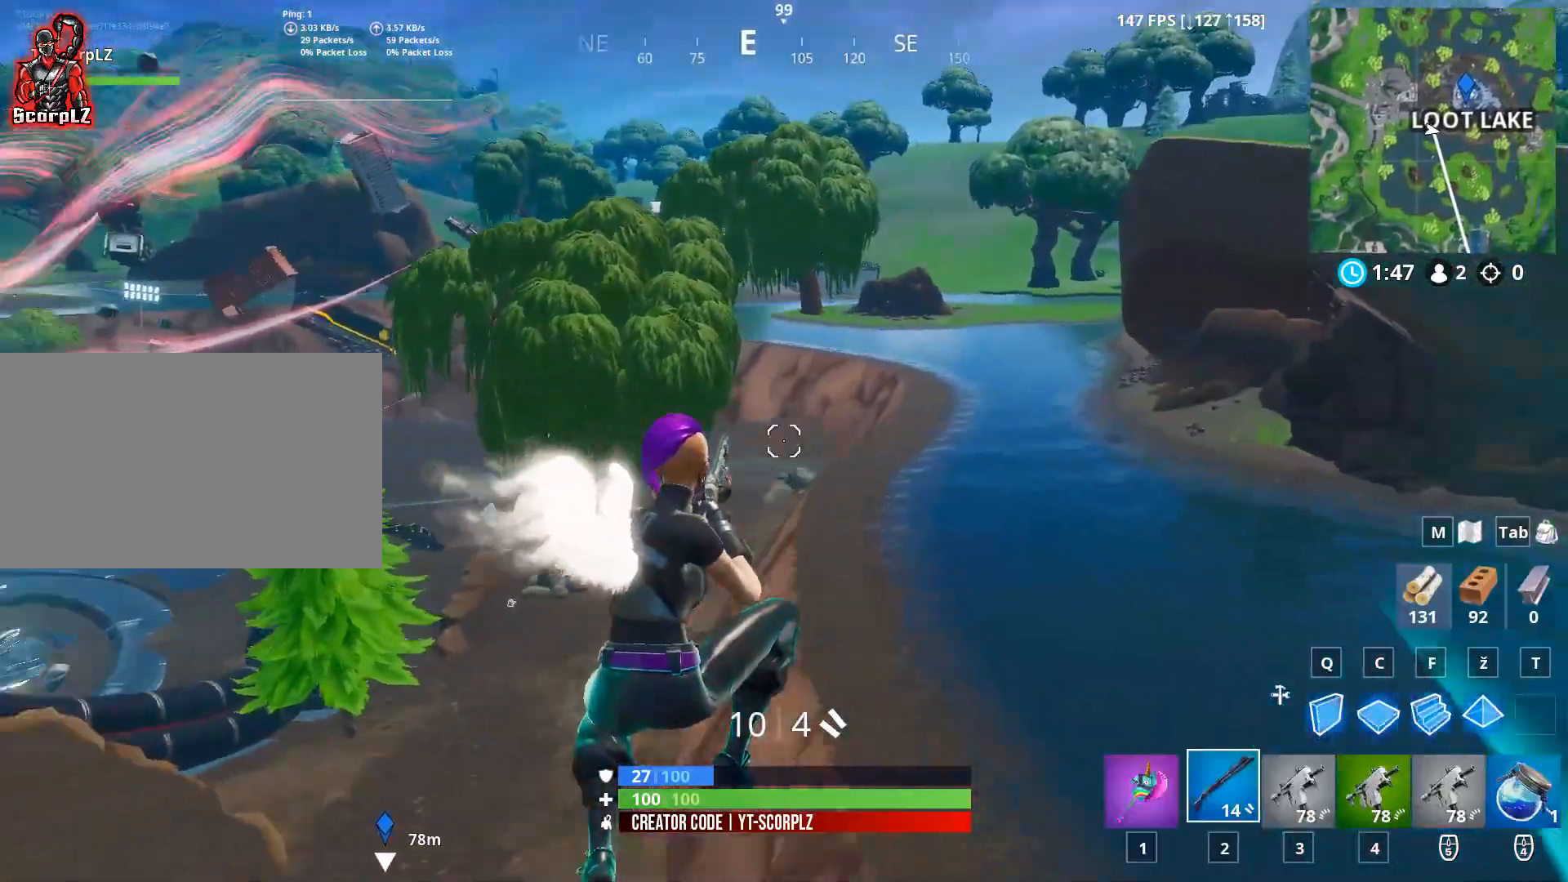
{"keys": [], "mouse": [], "mouse_move": "left", "events": []}
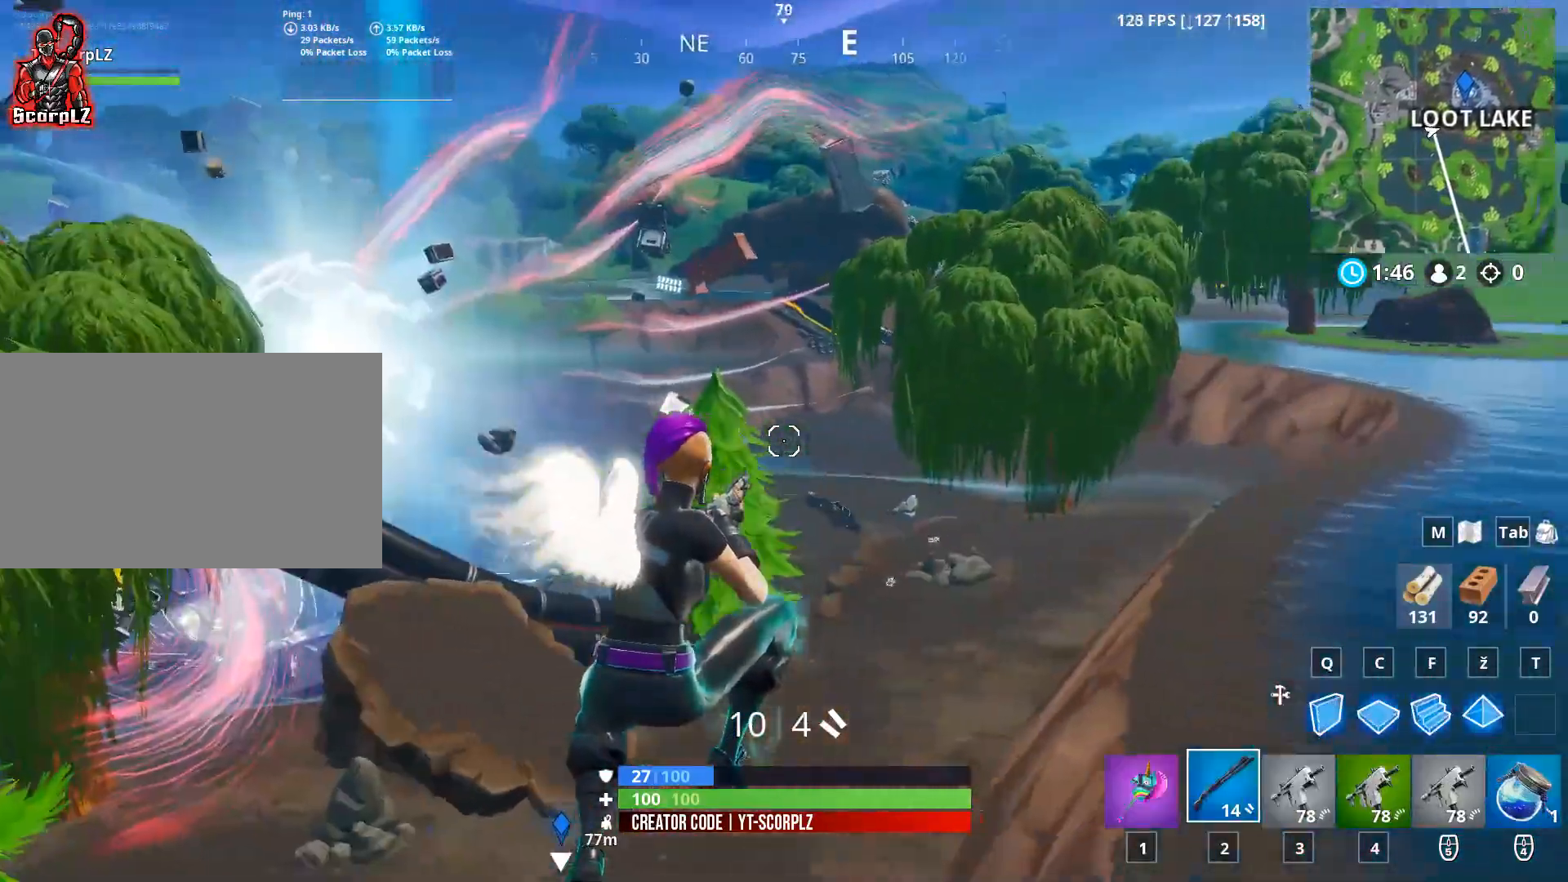
{"keys": ["a"], "mouse": [], "mouse_move": "left", "events": [[33, "a", "down"], [384, "2", "down"], [484, "2", "up"]]}
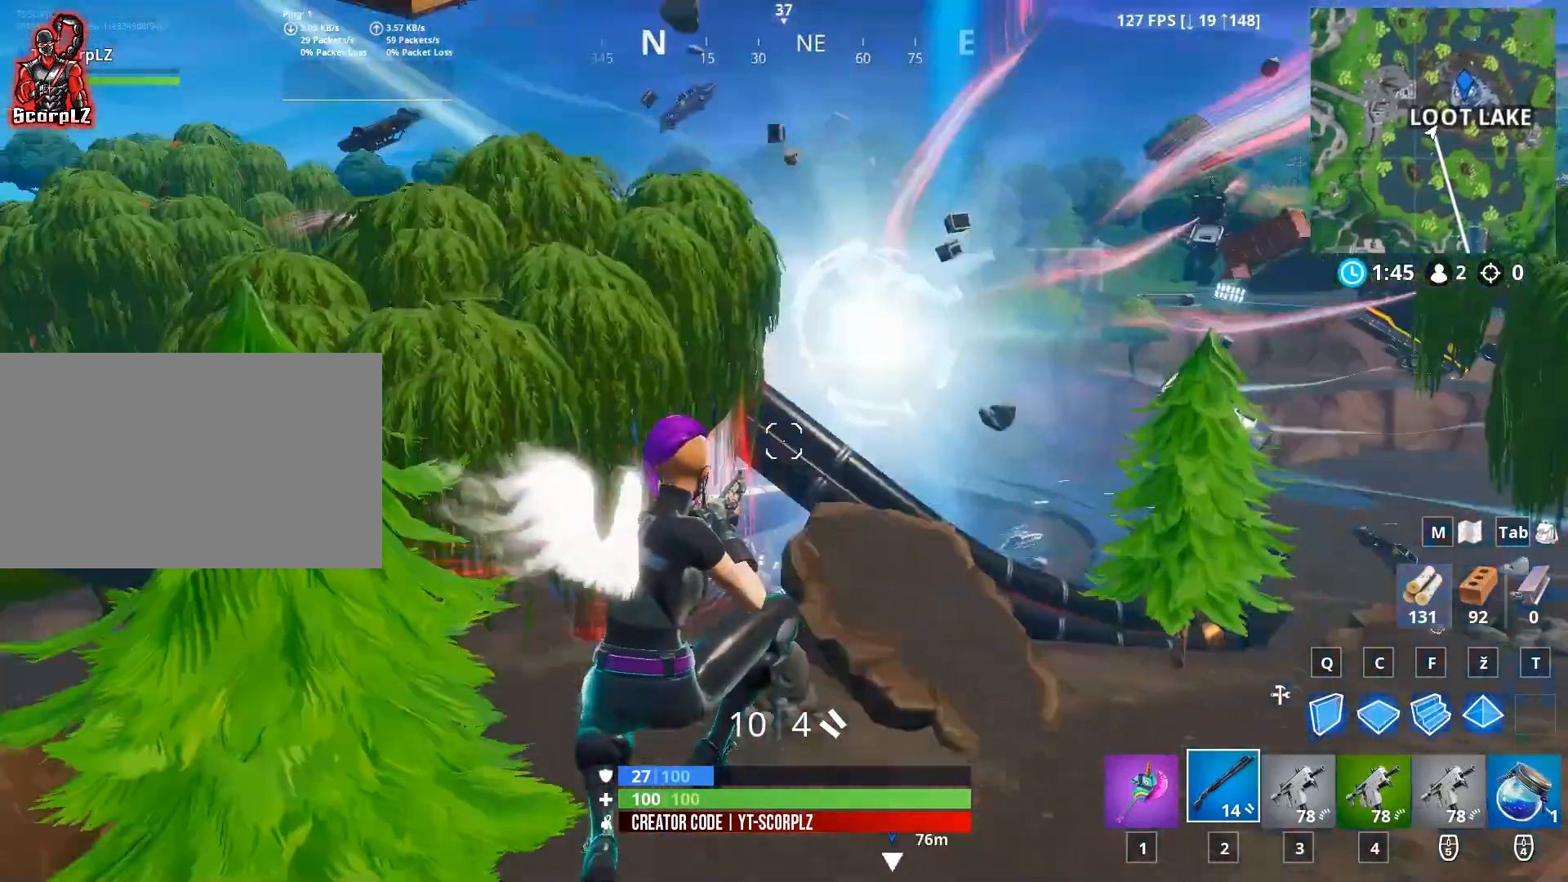
{"keys": ["a", "w"], "mouse": [], "mouse_move": "up", "events": [[301, "w", "down"]]}
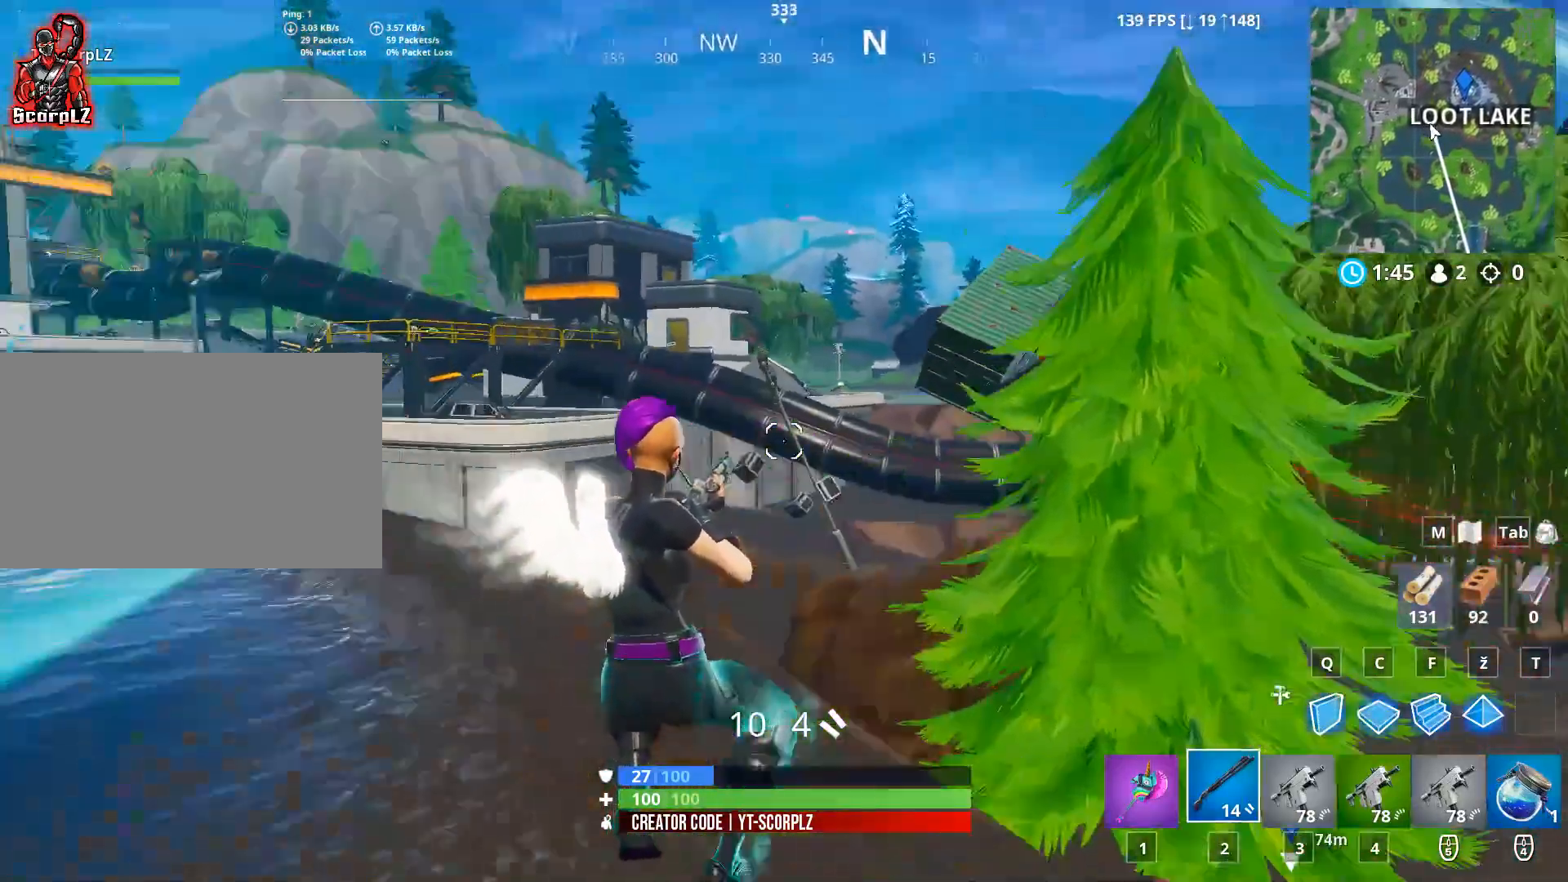
{"keys": ["a", "w"], "mouse": [], "mouse_move": "left", "events": [[133, "a", "up"], [367, "a", "down"]]}
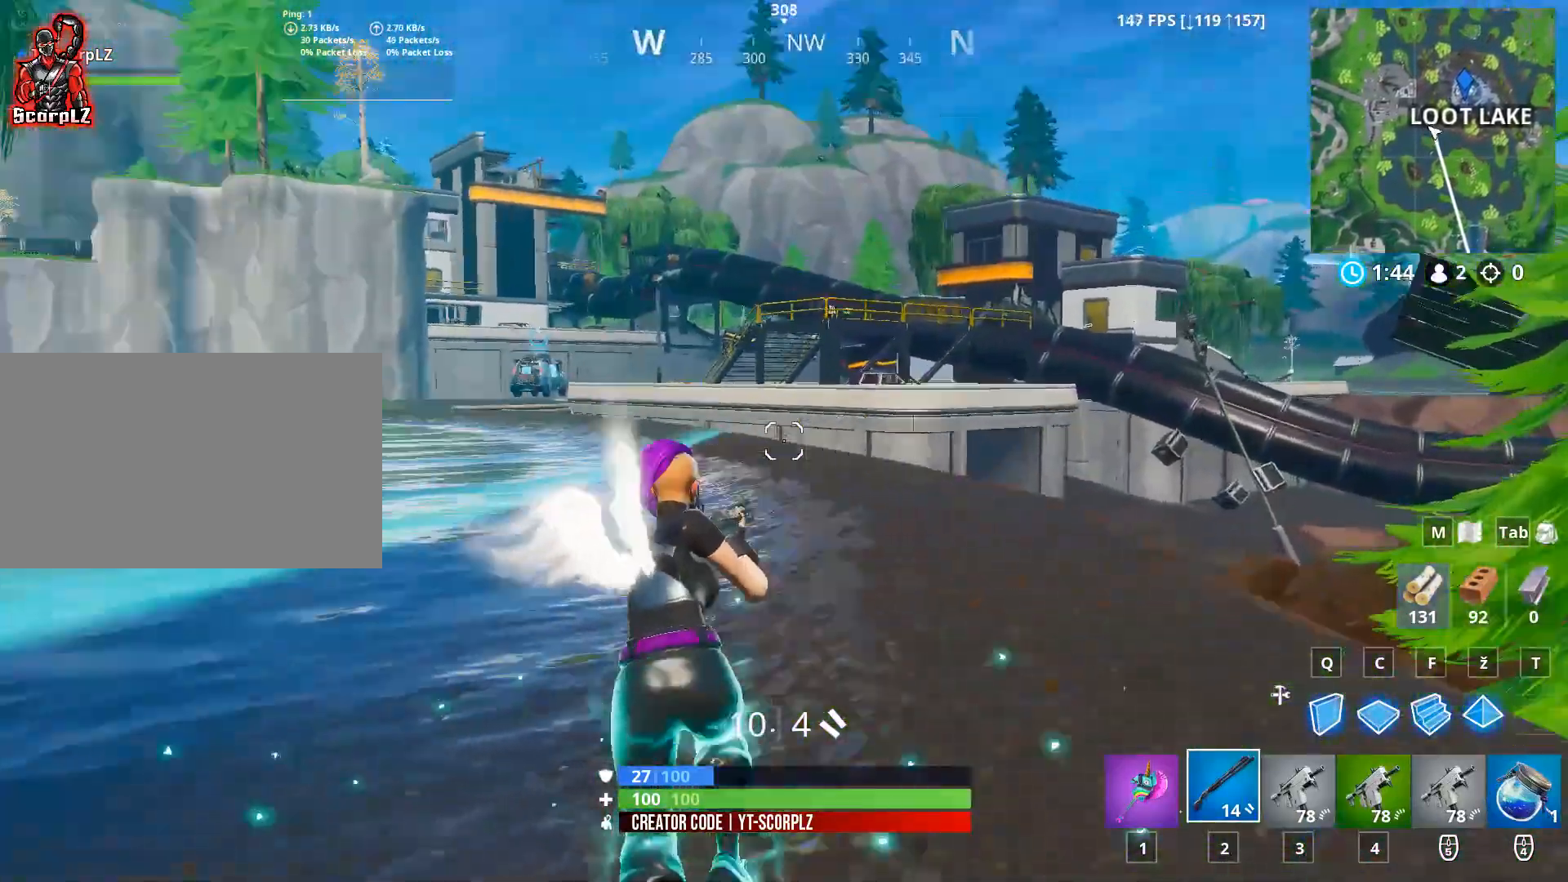
{"keys": ["w"], "mouse": [], "mouse_move": "still", "events": [[17, "a", "up"], [151, "space", "down"], [251, "space", "up"], [334, "1", "down"], [484, "1", "up"]]}
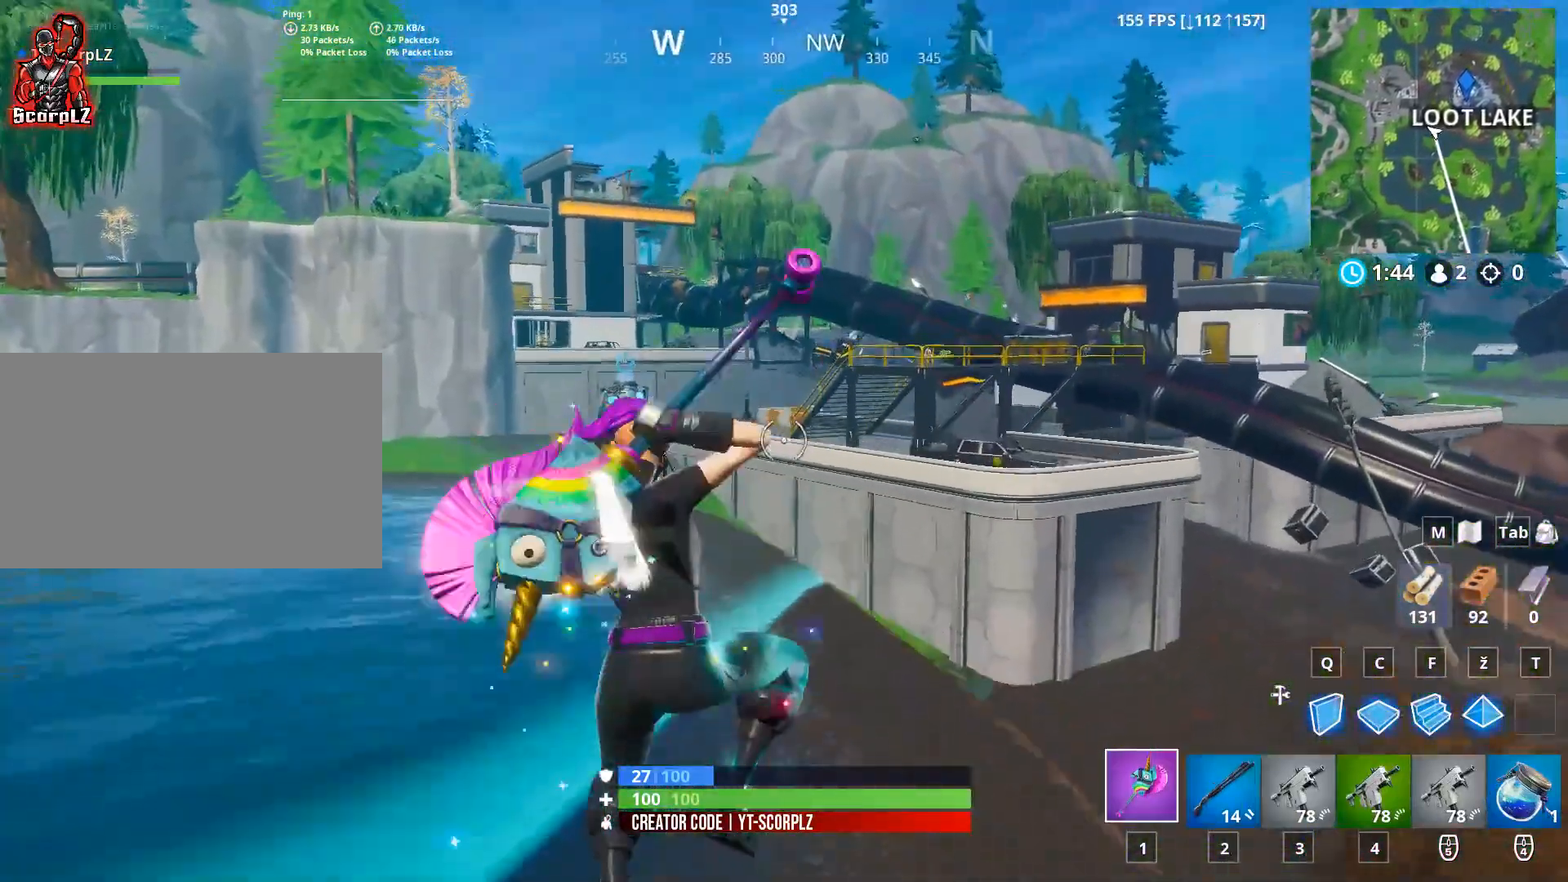
{"keys": ["w"], "mouse": [], "mouse_move": "still", "events": []}
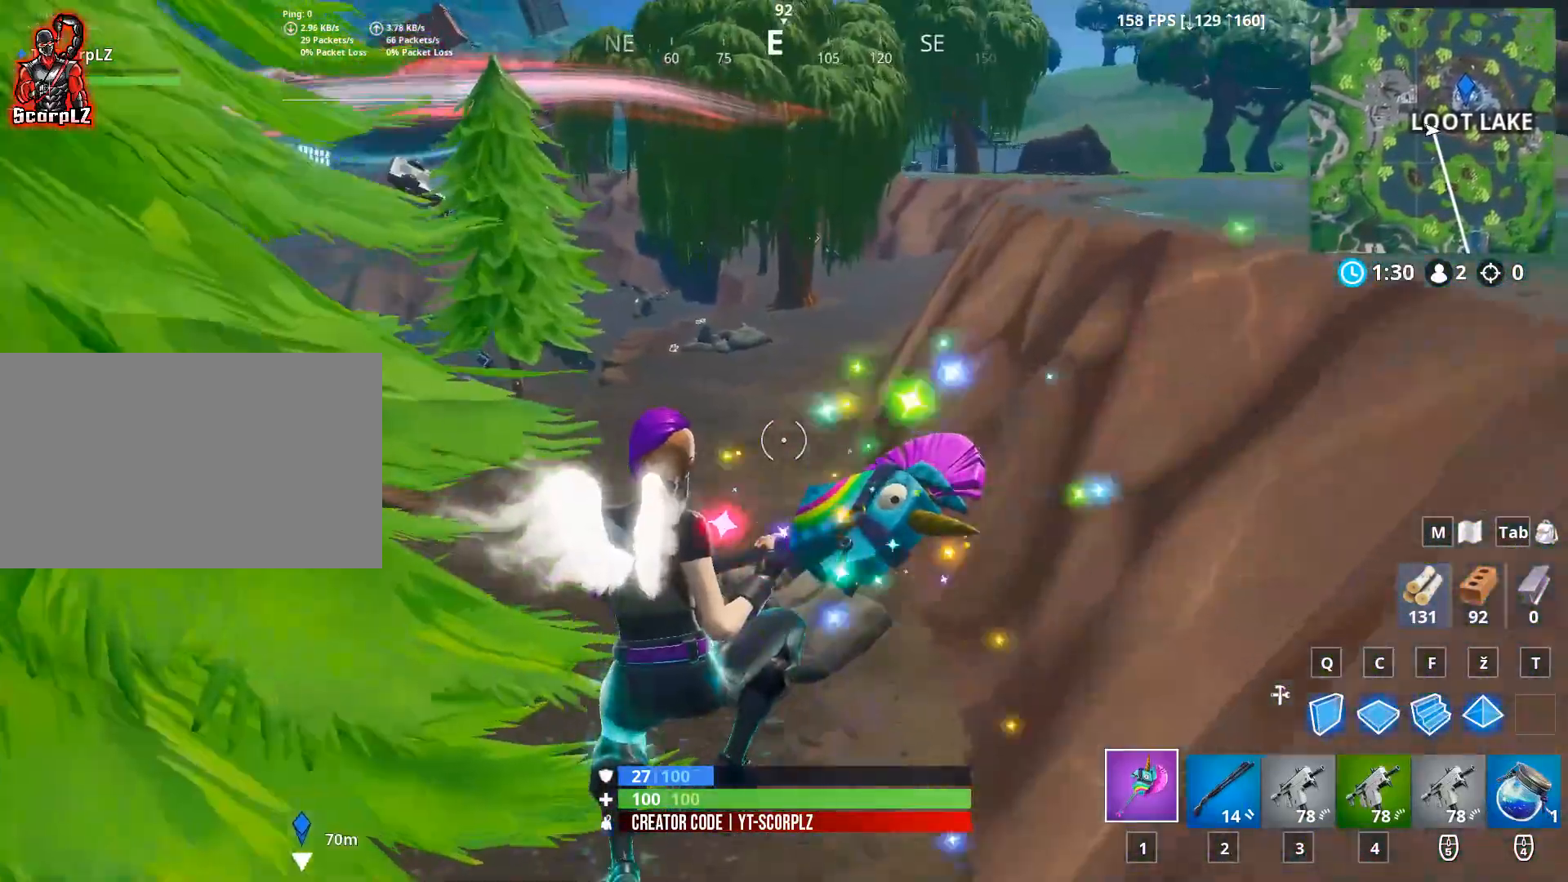
{"keys": ["w"], "mouse": [], "mouse_move": "left", "events": []}